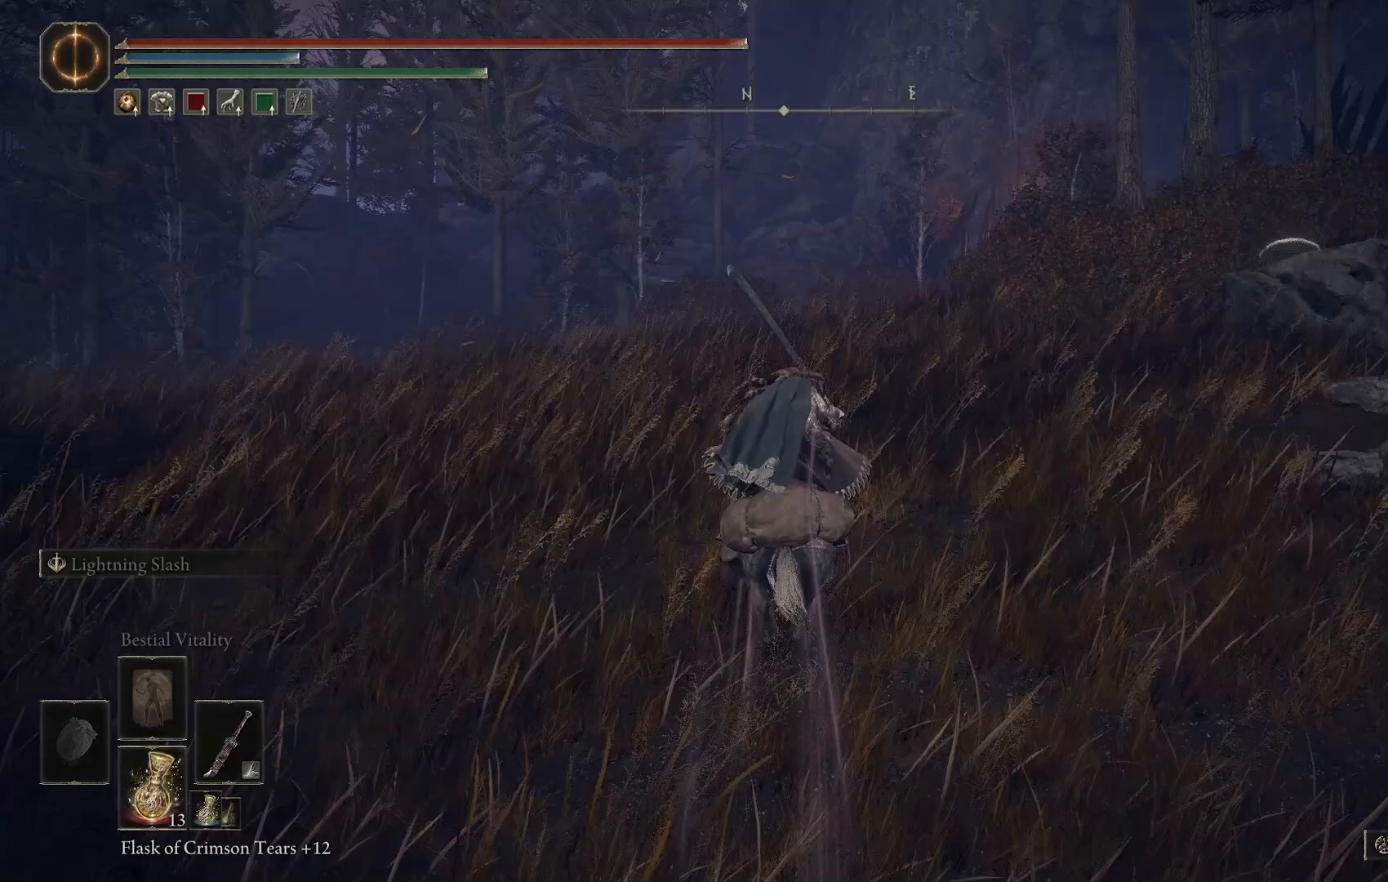
Gameplay with a controller (PlayStation layout); each line is a JSON object with the inputs held at the frame after it (dt_ms = milliseconds from this image to that frame). "events" lists button and stick changes between this image and that frame as [ms after this image, input, new state], when the widget could be followed in between.
{"dt_ms": 500, "buttons": [], "left_stick": "up", "right_stick": "right", "events": [[117, "right_stick", "center"], [317, "right_stick", "down-right"], [433, "right_stick", "right"]]}
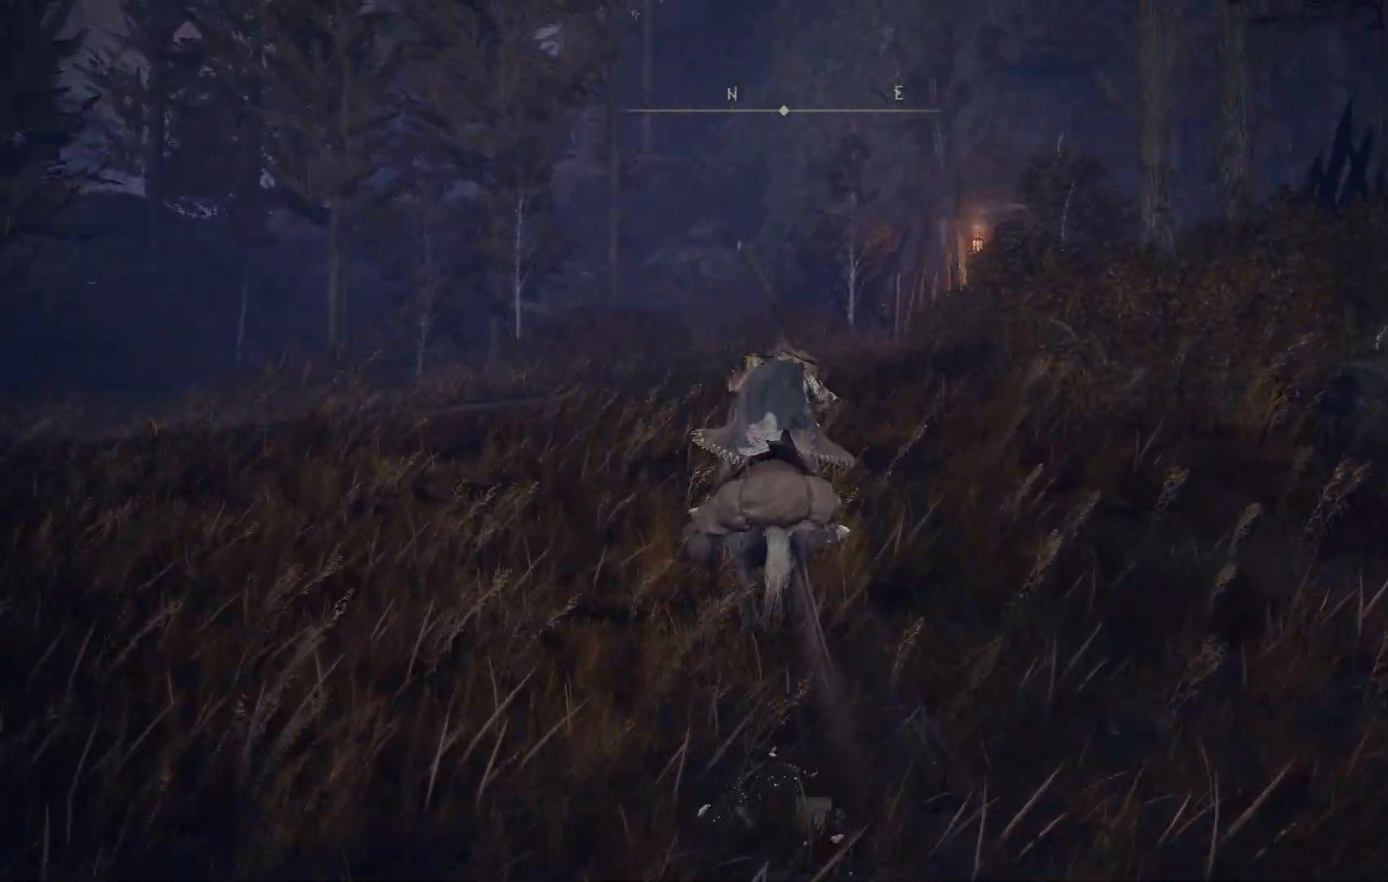
{"dt_ms": 500, "buttons": [], "left_stick": "up", "right_stick": "down-right", "events": [[67, "right_stick", "down-right"]]}
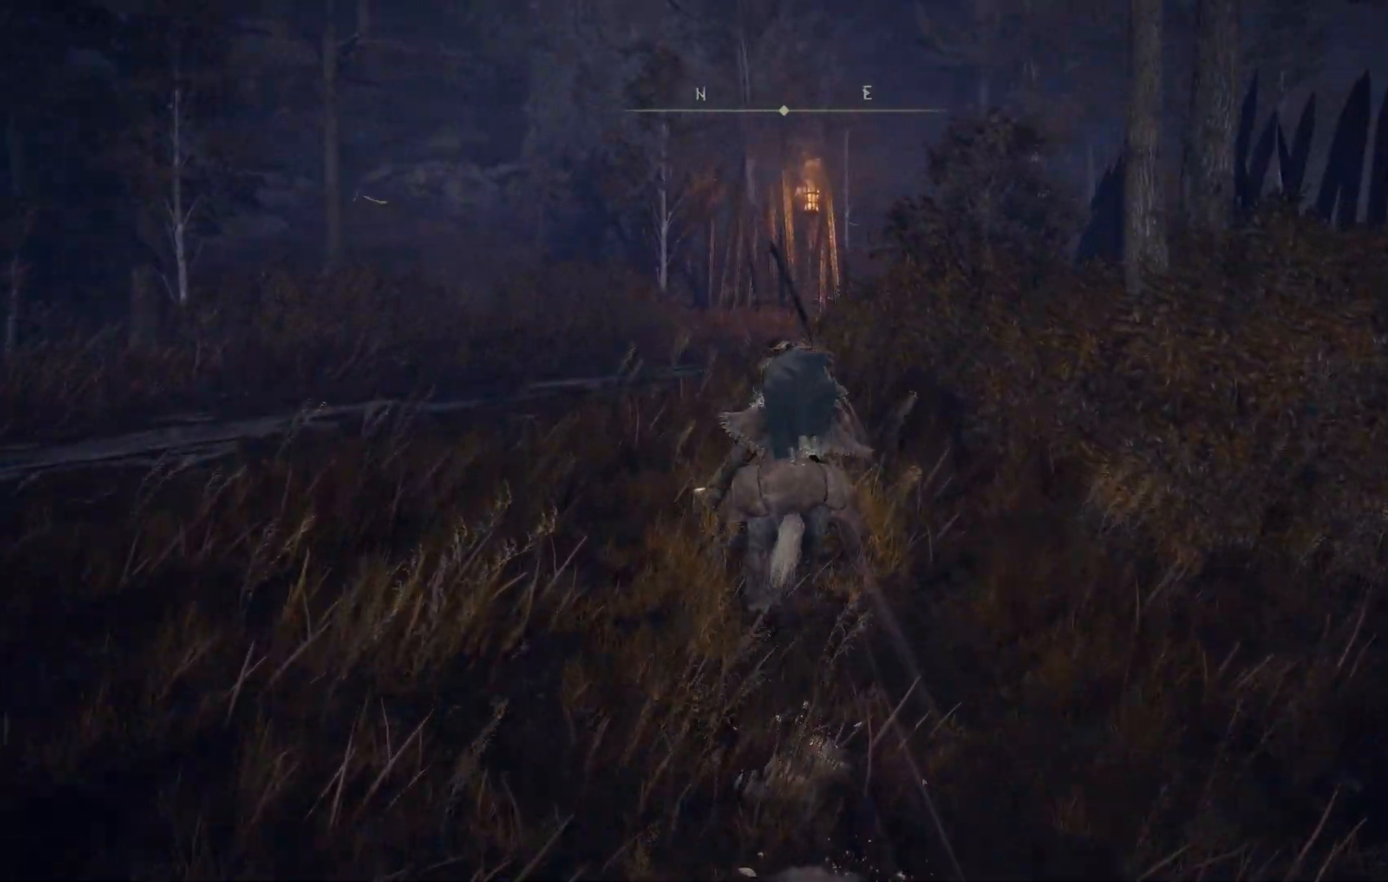
{"dt_ms": 500, "buttons": [], "left_stick": "up", "right_stick": "down-right", "events": []}
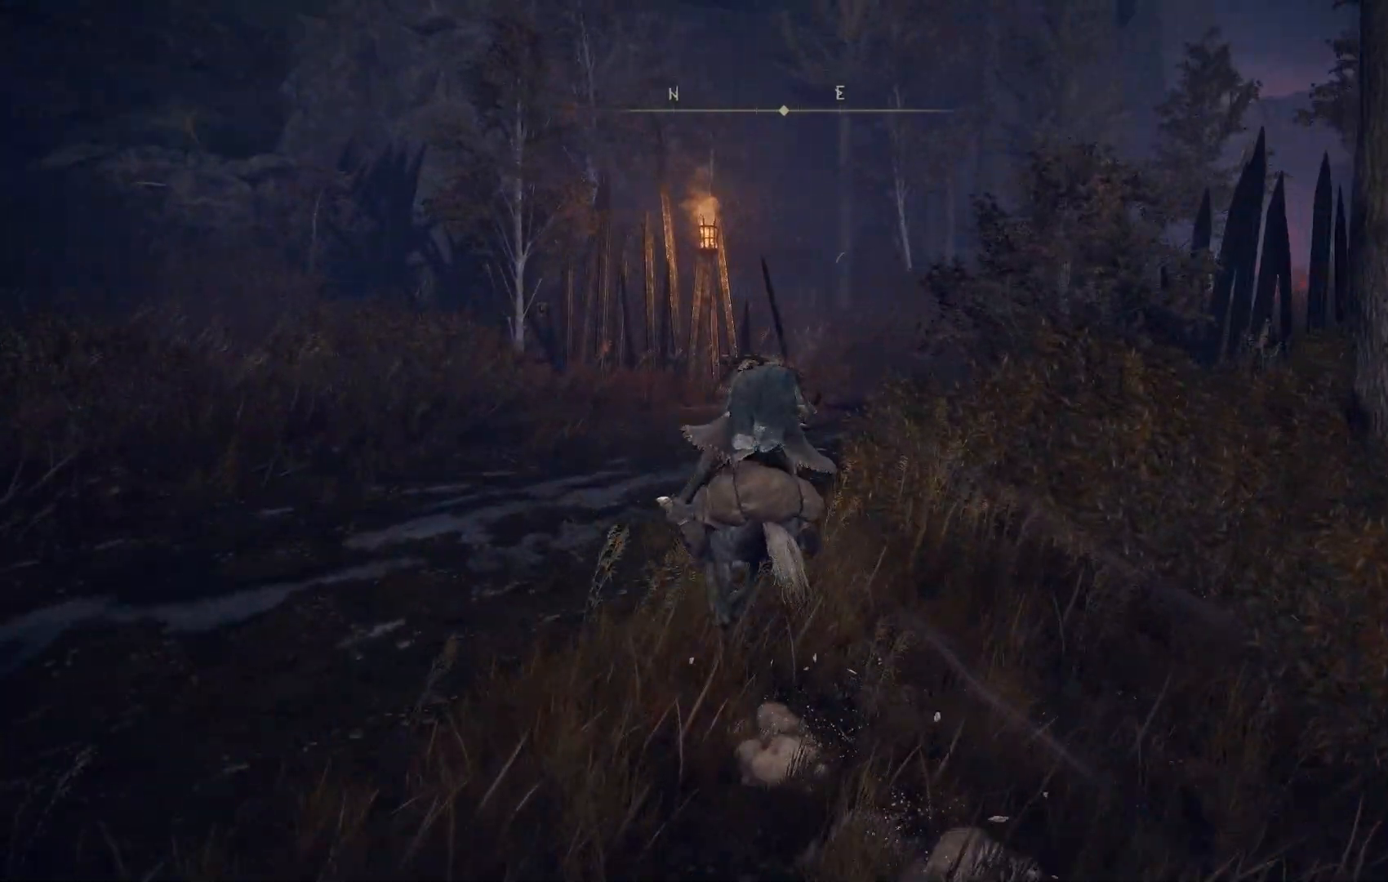
{"dt_ms": 1000, "buttons": [], "left_stick": "up", "right_stick": "down-right"}
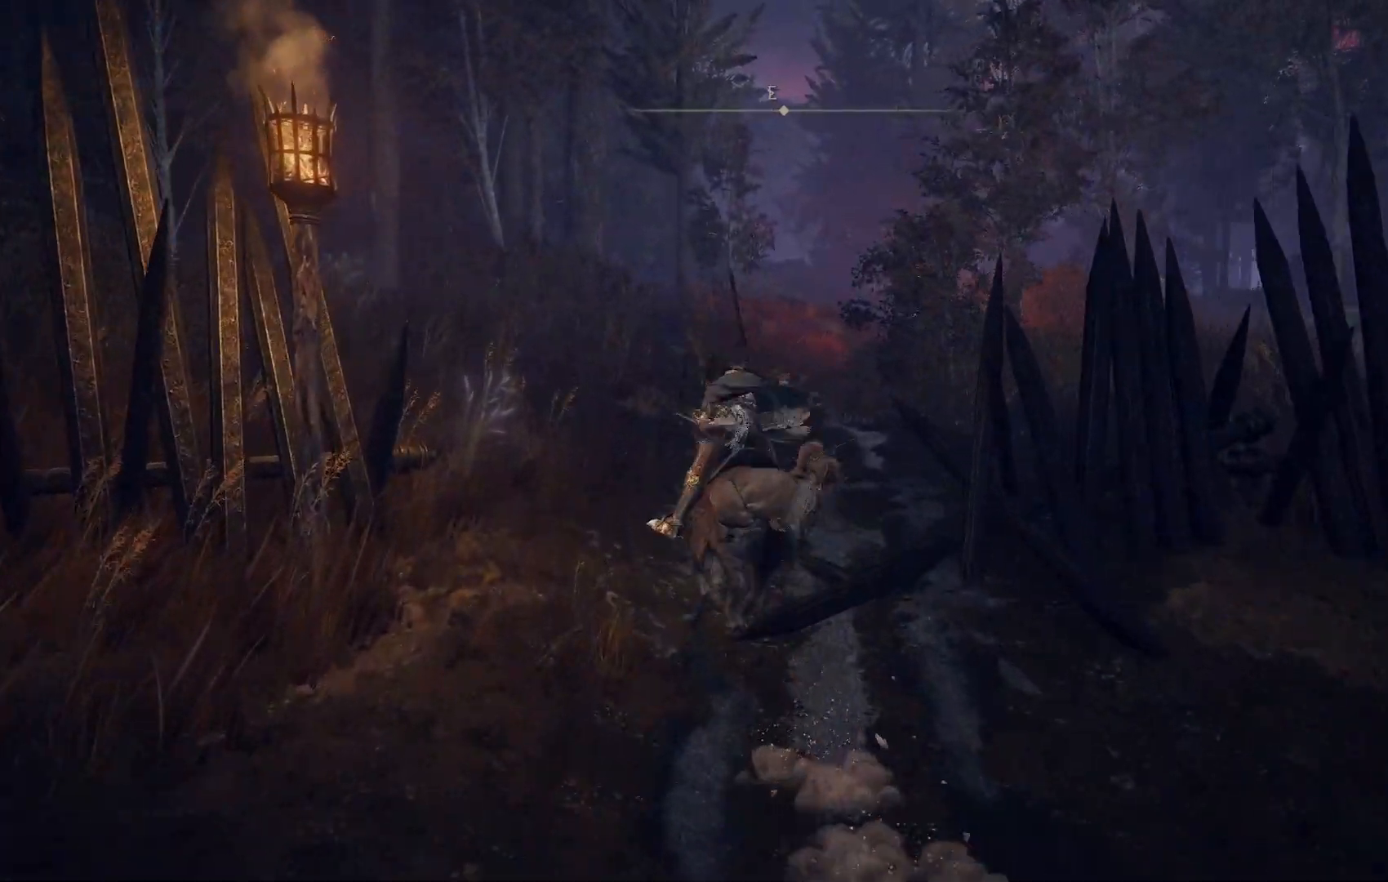
{"dt_ms": 500, "buttons": [], "left_stick": "up", "right_stick": "down-right", "events": [[367, "TRIANGLE", "down"], [483, "TRIANGLE", "up"]]}
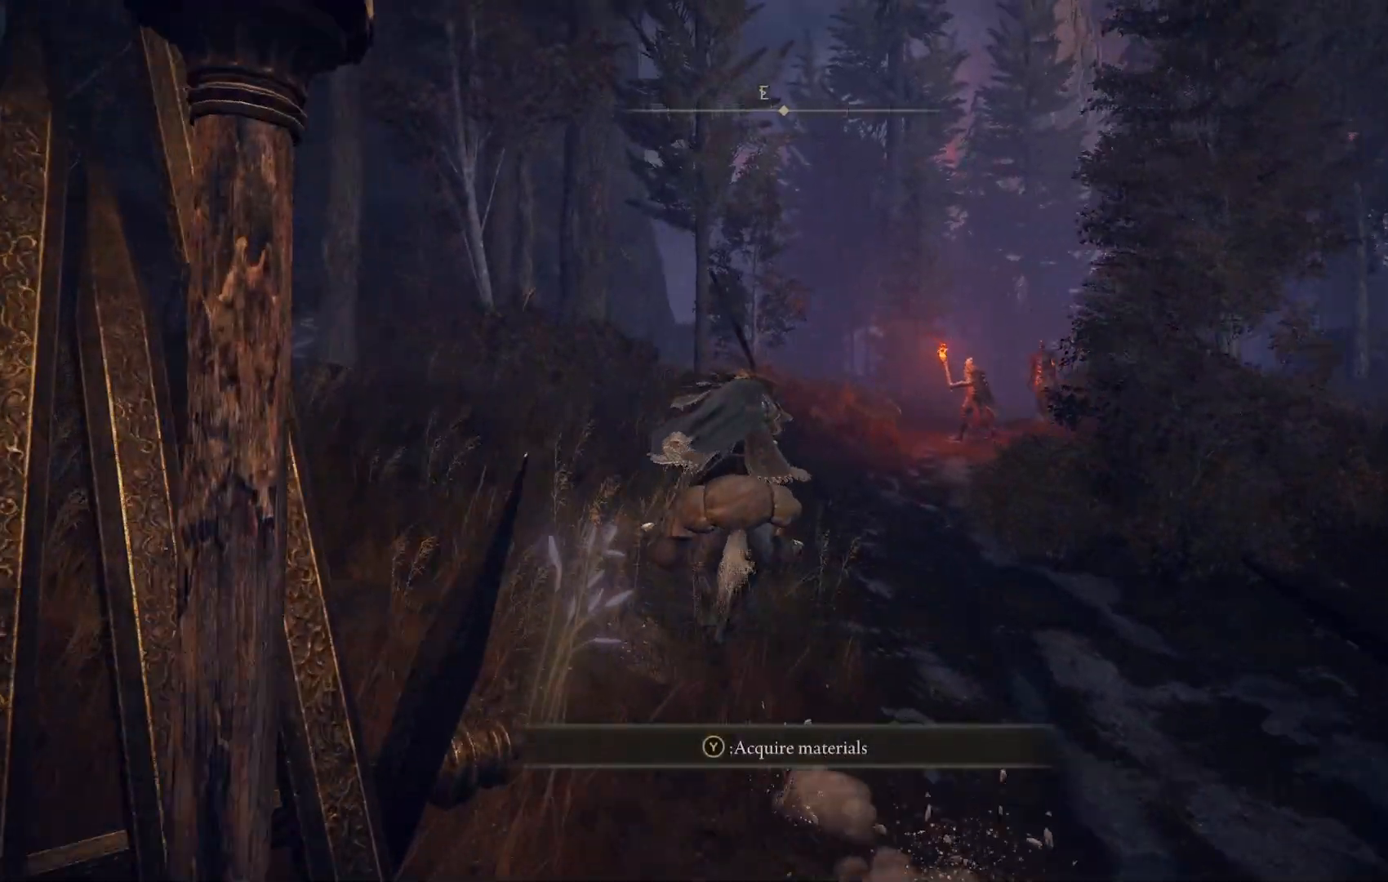
{"dt_ms": 500, "buttons": [], "left_stick": "up", "right_stick": "down-right", "events": [[50, "left_stick", "center"], [500, "left_stick", "up"]]}
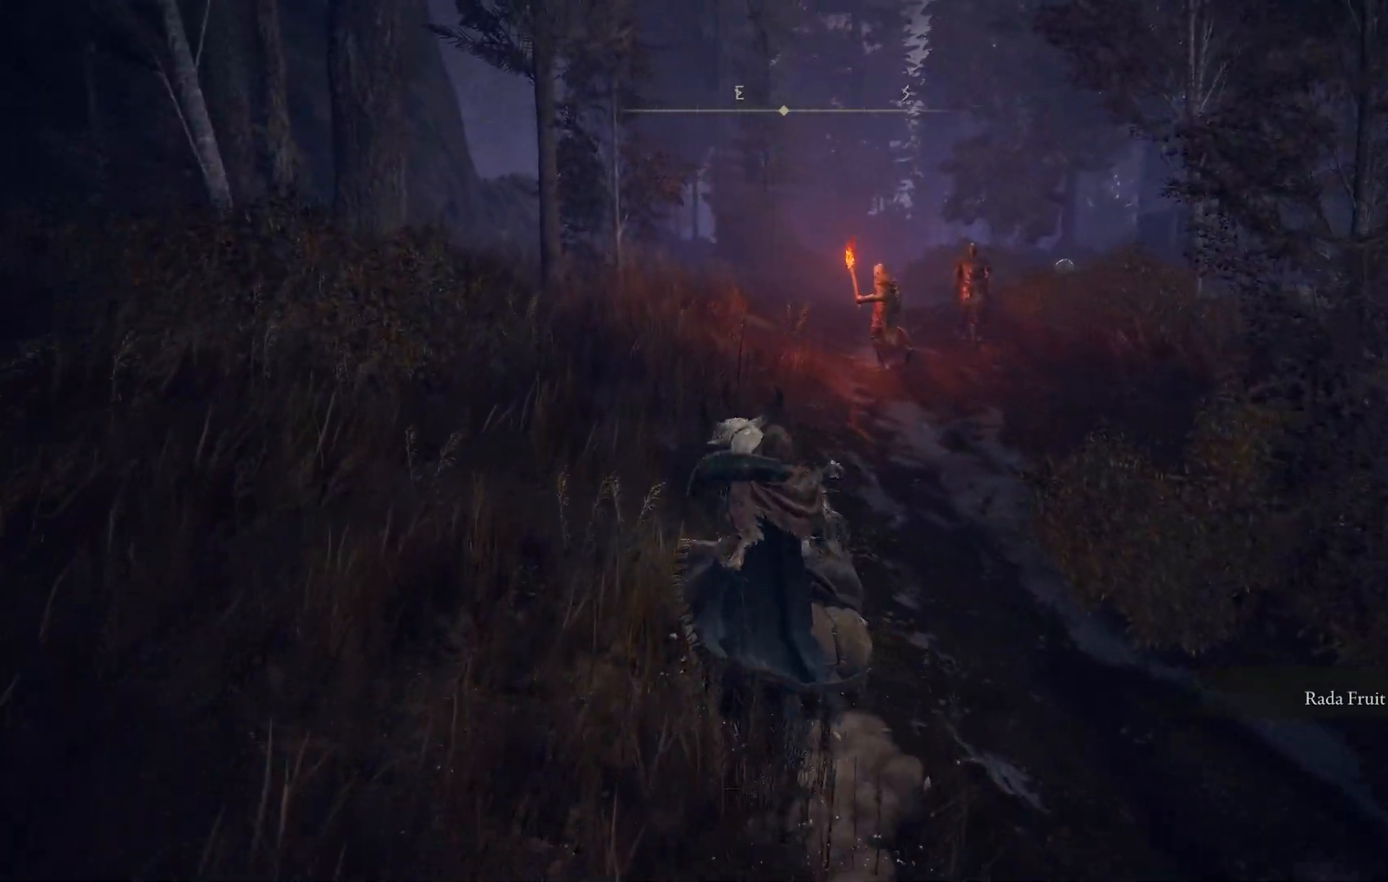
{"dt_ms": 500, "buttons": [], "left_stick": "up", "right_stick": "down-right", "events": [[200, "right_stick", "center"], [267, "right_stick", "down-right"]]}
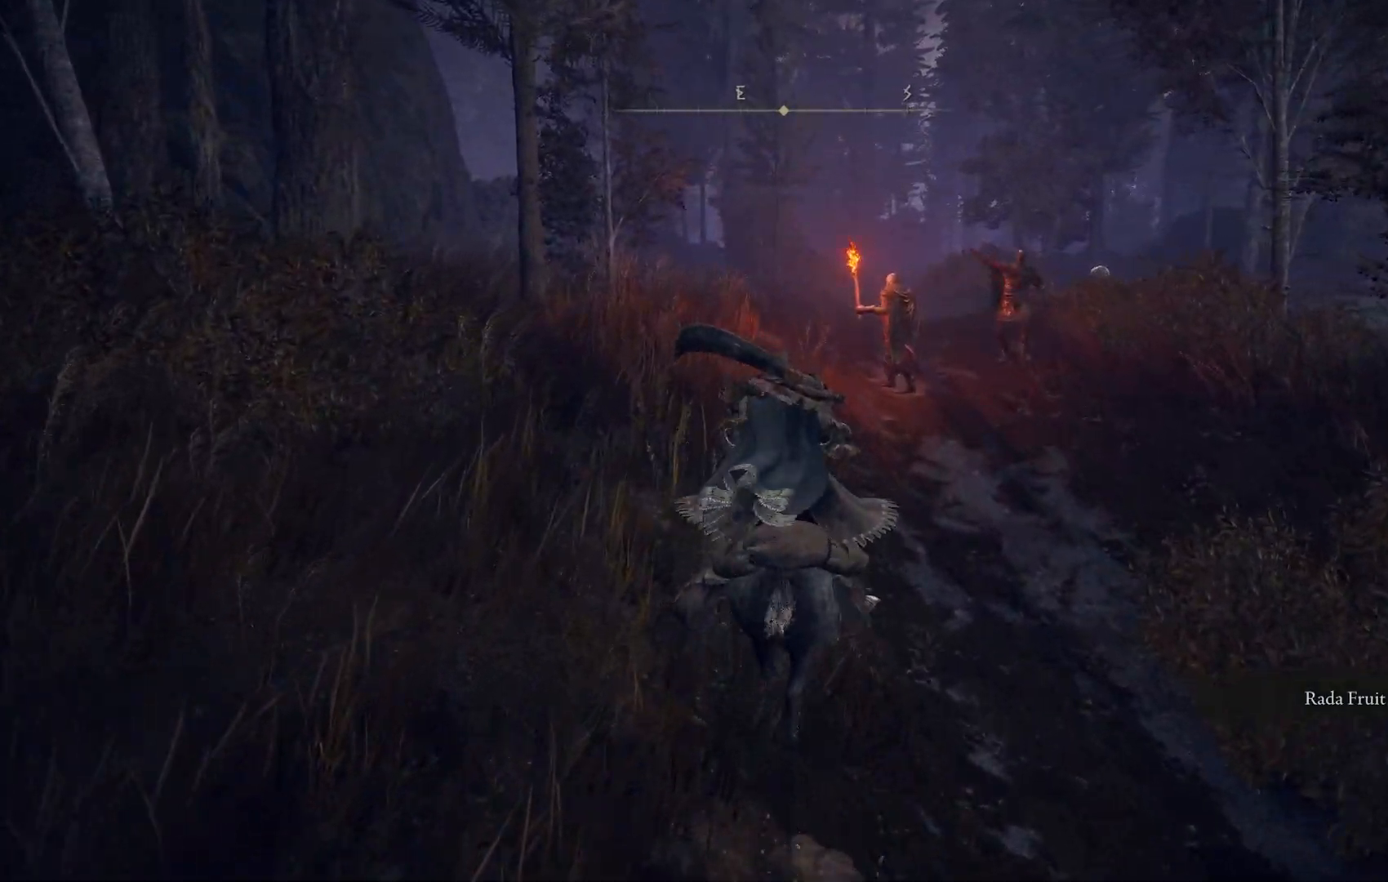
{"dt_ms": 500, "buttons": [], "left_stick": "up", "right_stick": "center", "events": [[483, "right_stick", "center"]]}
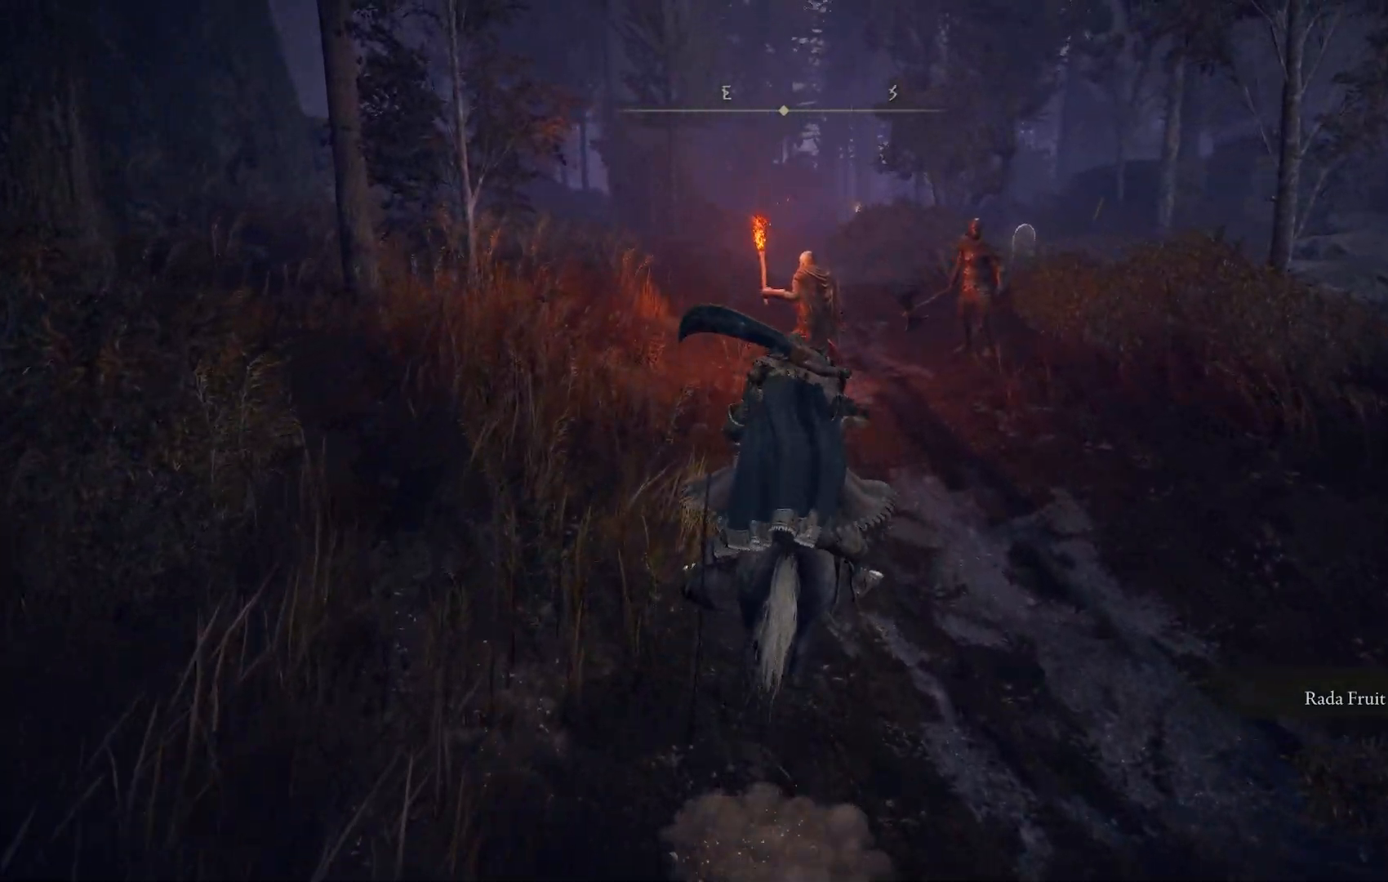
{"dt_ms": 500, "buttons": [], "left_stick": "up", "right_stick": "down-right", "events": [[383, "right_stick", "down"], [467, "right_stick", "down-right"]]}
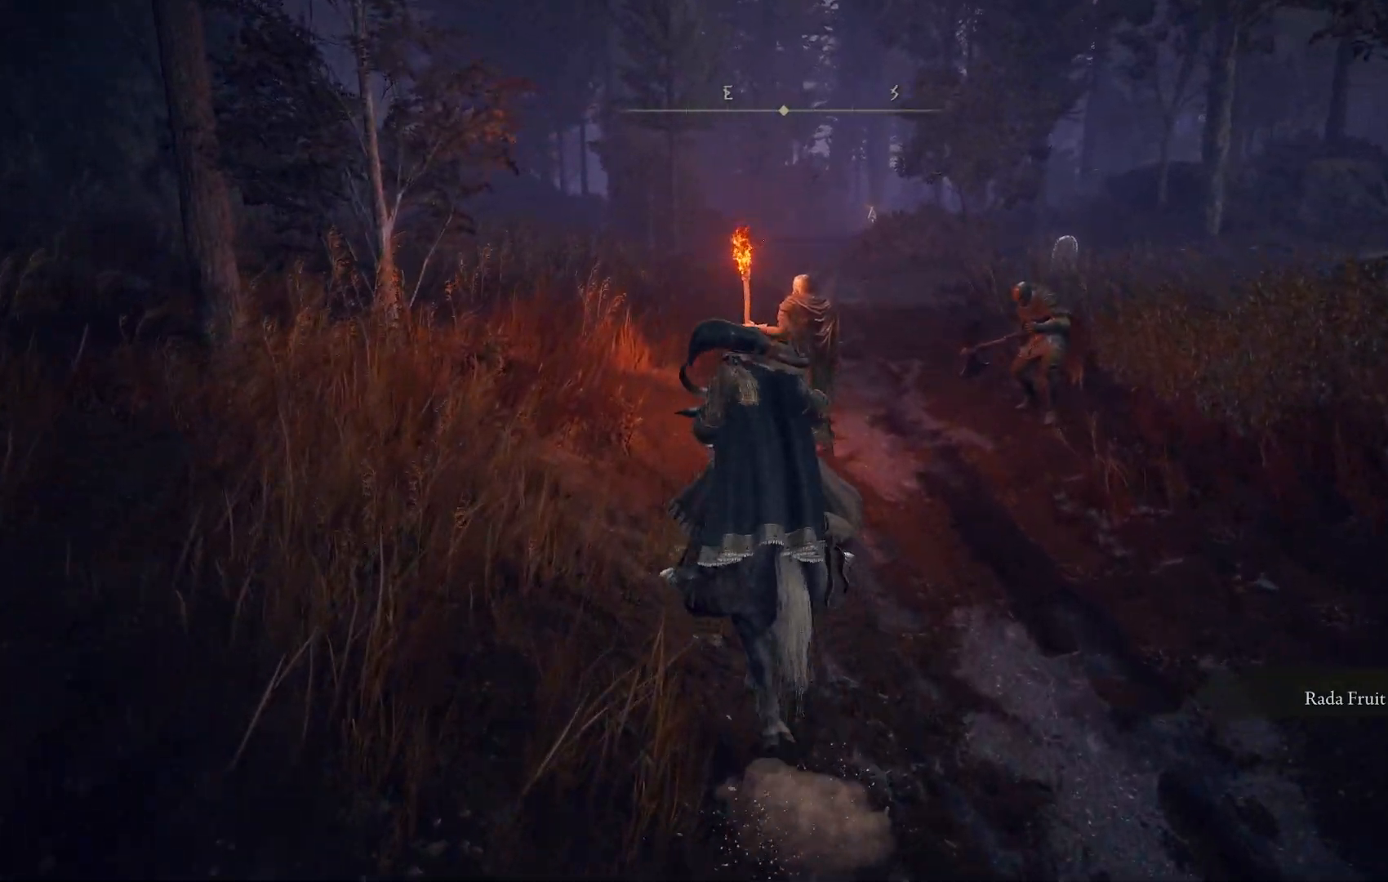
{"dt_ms": 500, "buttons": [], "left_stick": "up", "right_stick": "down-right", "events": [[100, "R1", "down"], [100, "R2", "down"], [183, "R2", "up"], [250, "R1", "up"]]}
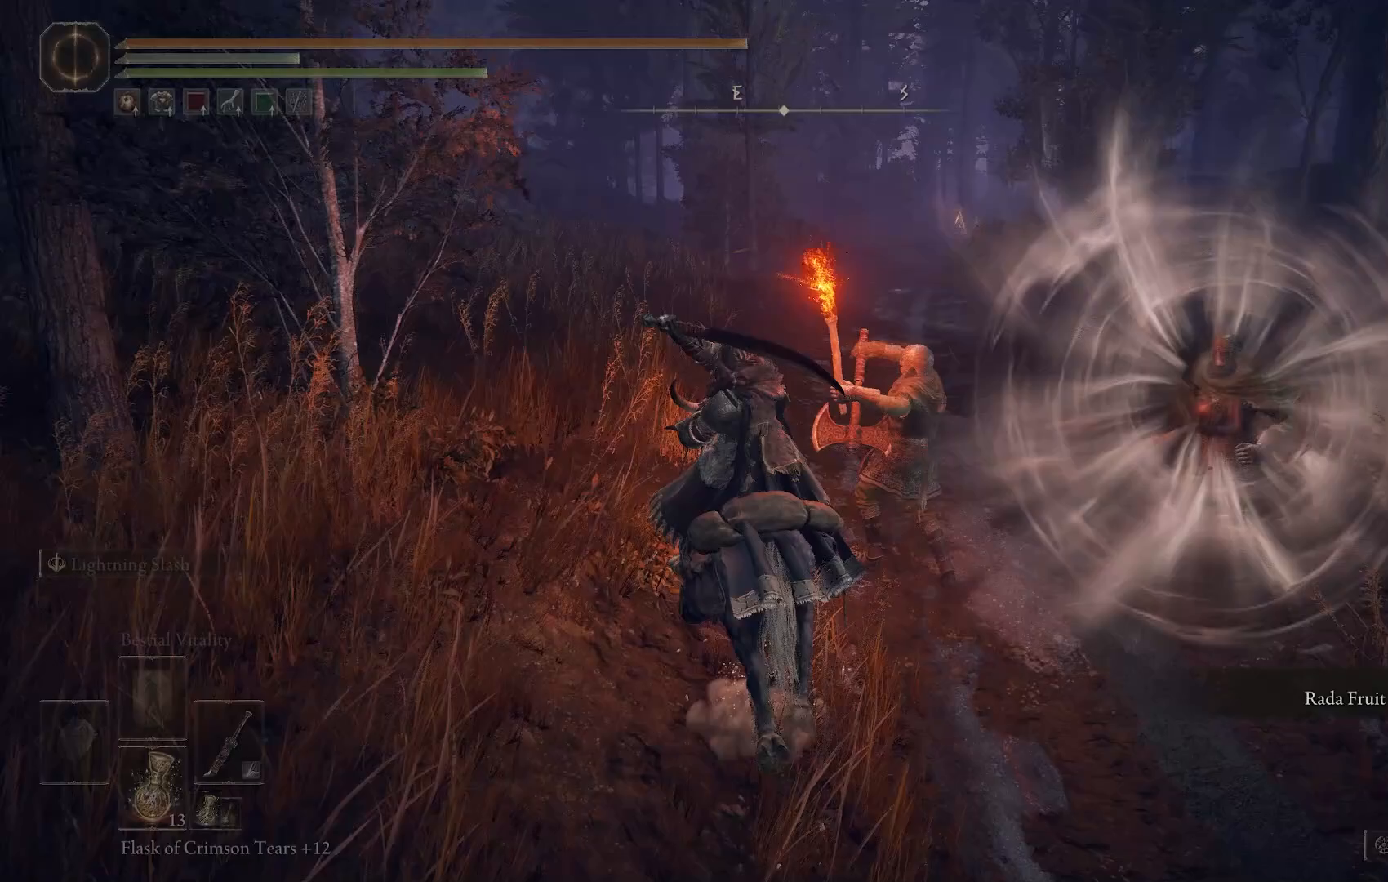
{"dt_ms": 500, "buttons": ["R1"], "left_stick": "center", "right_stick": "down-right", "events": [[383, "left_stick", "center"], [483, "R1", "down"]]}
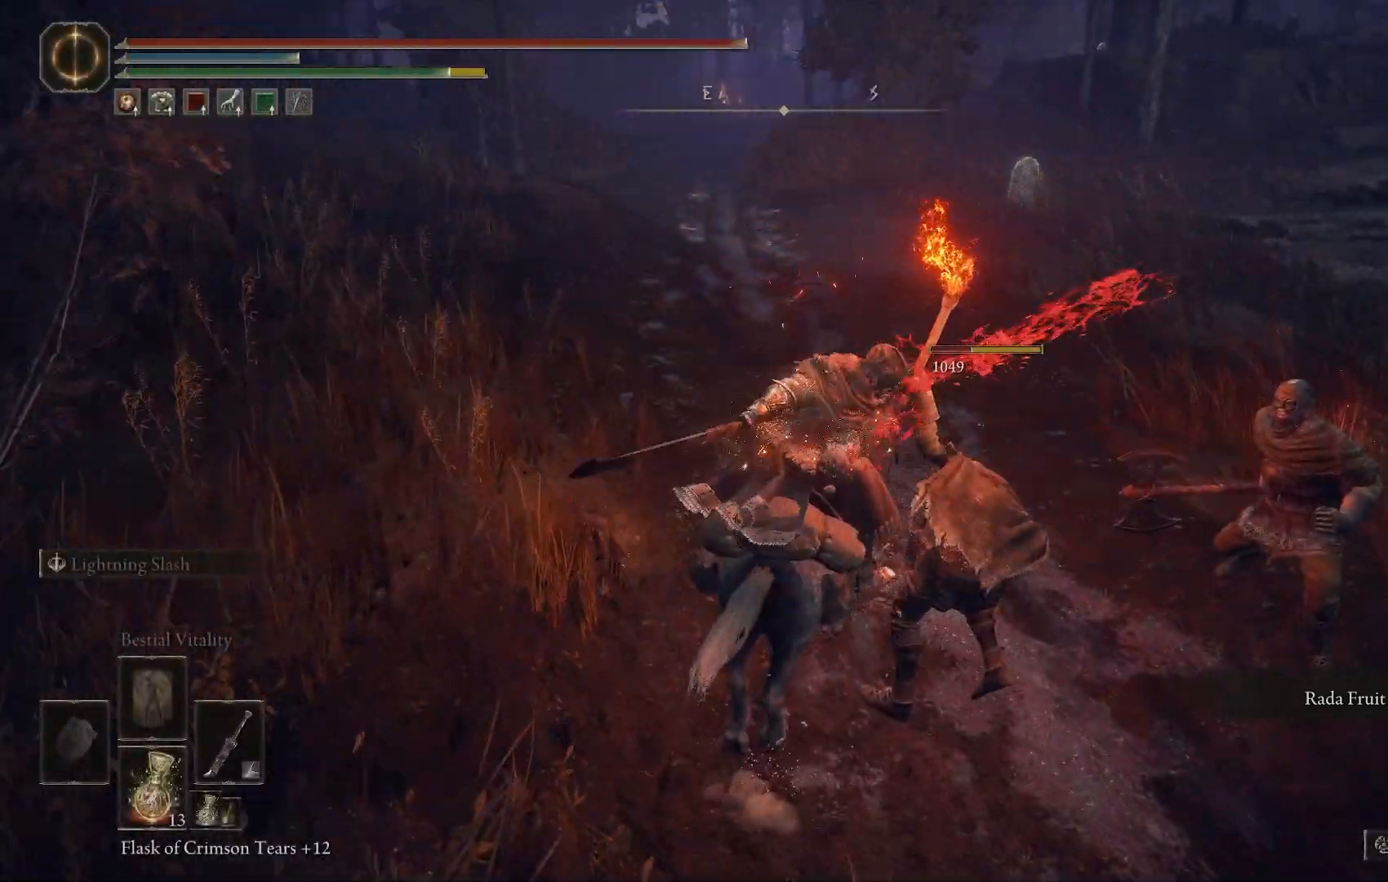
{"dt_ms": 1000, "buttons": [], "left_stick": "down-right", "right_stick": "down-right"}
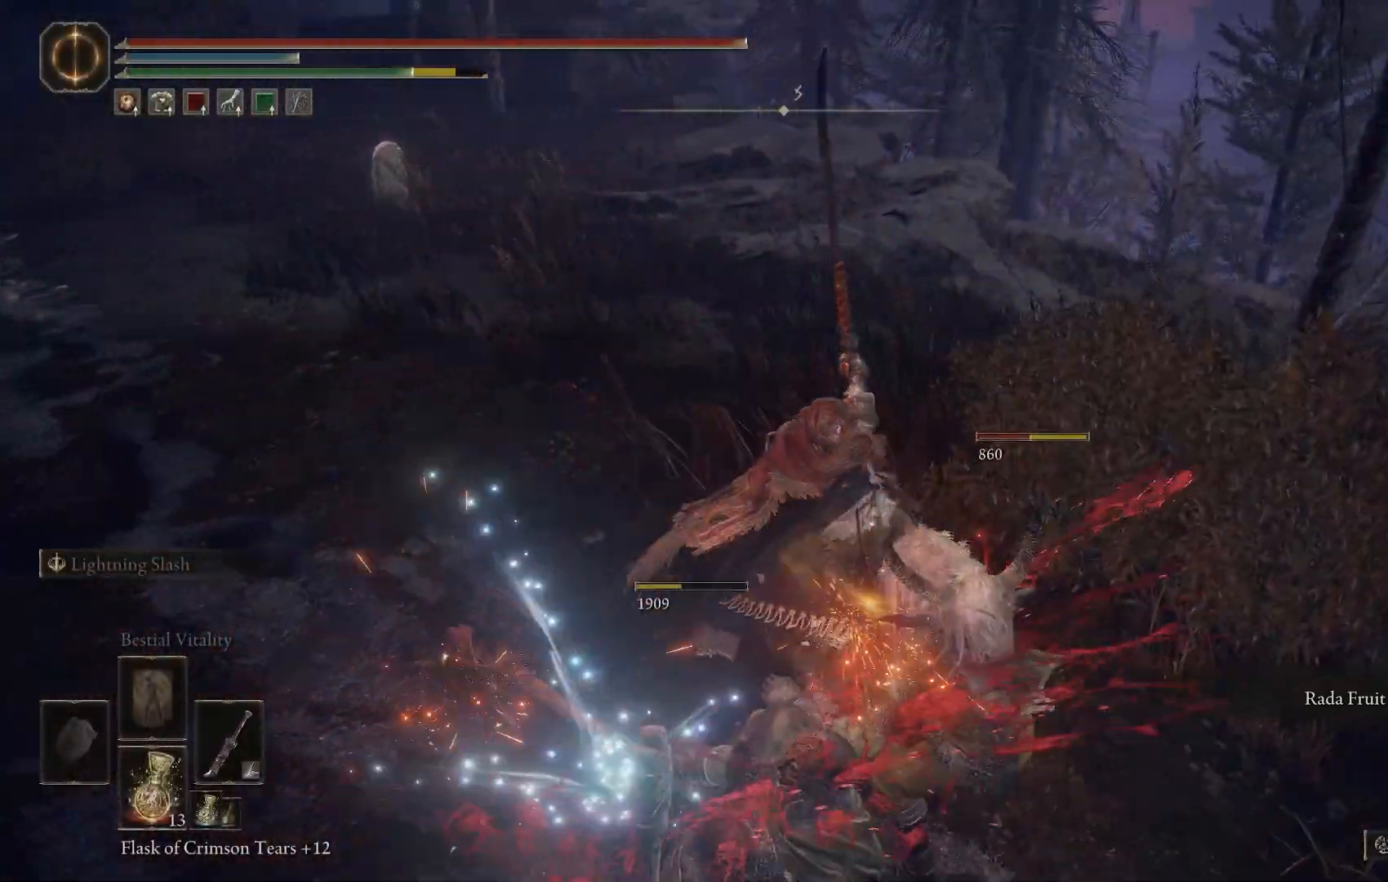
{"dt_ms": 500, "buttons": ["R1"], "left_stick": "down-left", "right_stick": "down-left", "events": [[117, "right_stick", "center"], [200, "right_stick", "up-left"], [283, "left_stick", "down"], [317, "right_stick", "left"], [467, "R1", "down"], [483, "left_stick", "down-left"], [500, "right_stick", "down-left"]]}
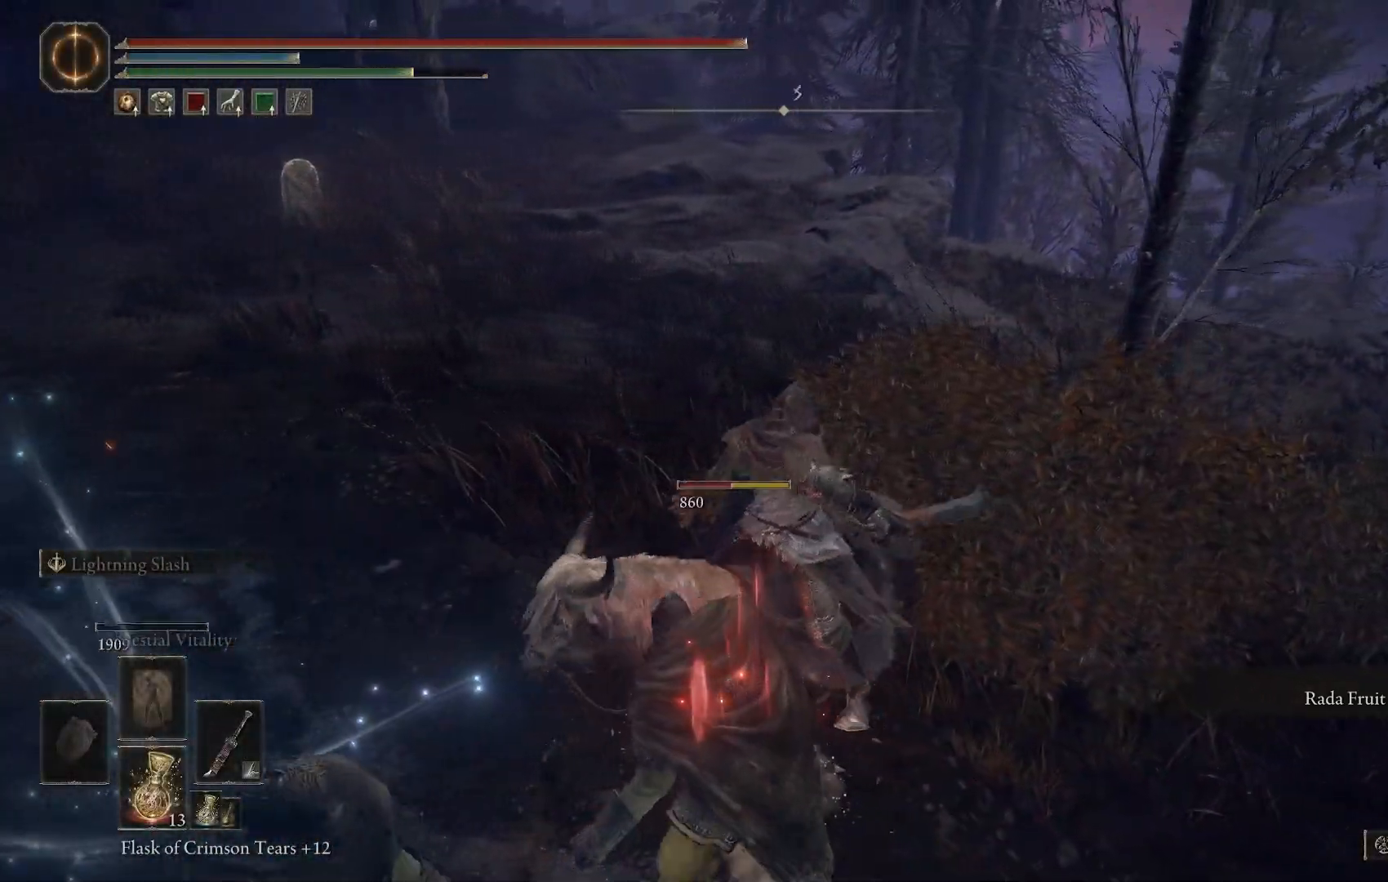
{"dt_ms": 500, "buttons": [], "left_stick": "down-right", "right_stick": "down-left", "events": [[83, "R1", "up"], [350, "left_stick", "down-right"]]}
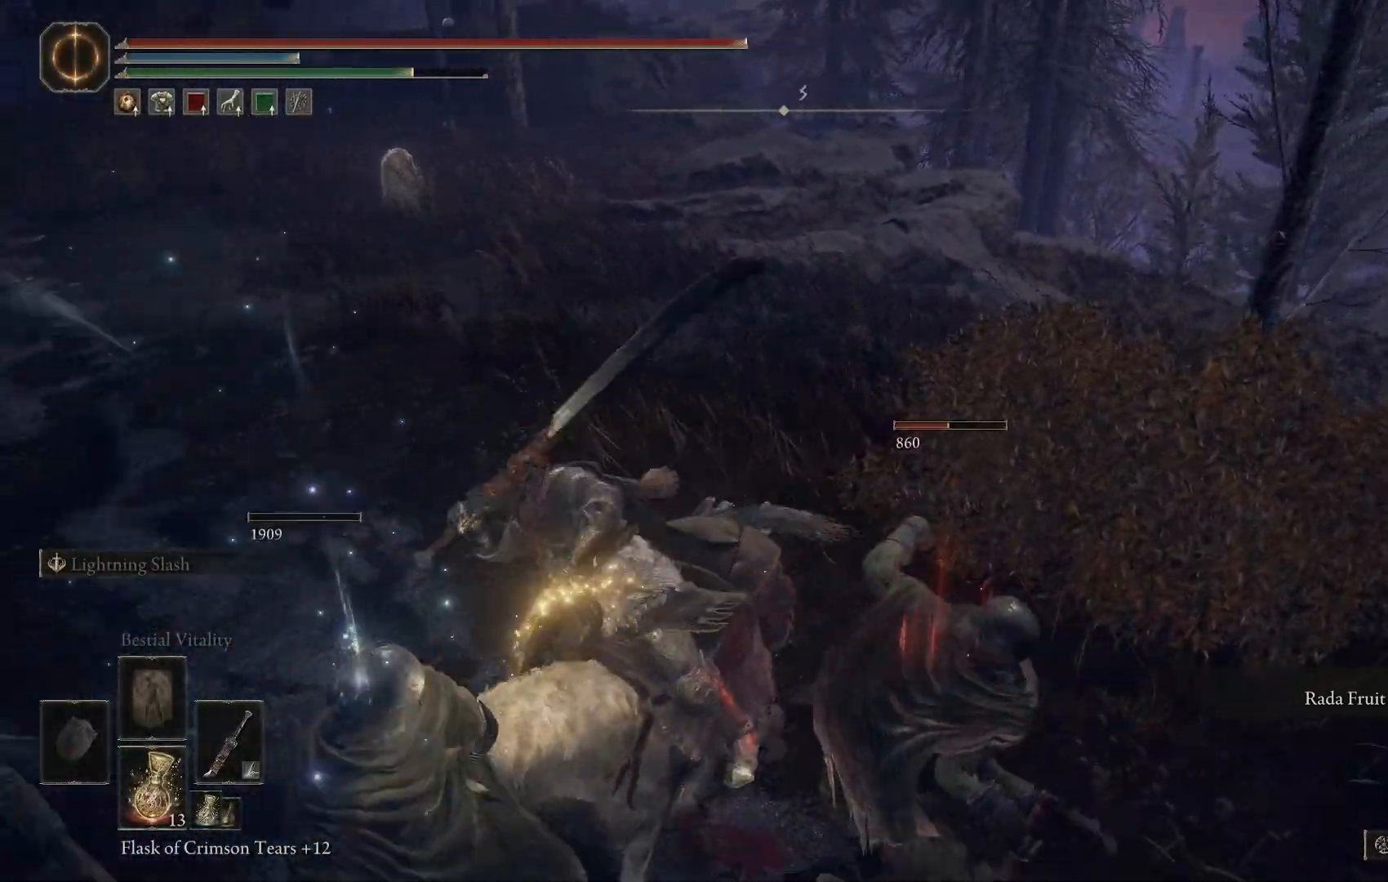
{"dt_ms": 500, "buttons": [], "left_stick": "down-right", "right_stick": "down-left", "events": [[83, "left_stick", "right"], [400, "left_stick", "down-right"]]}
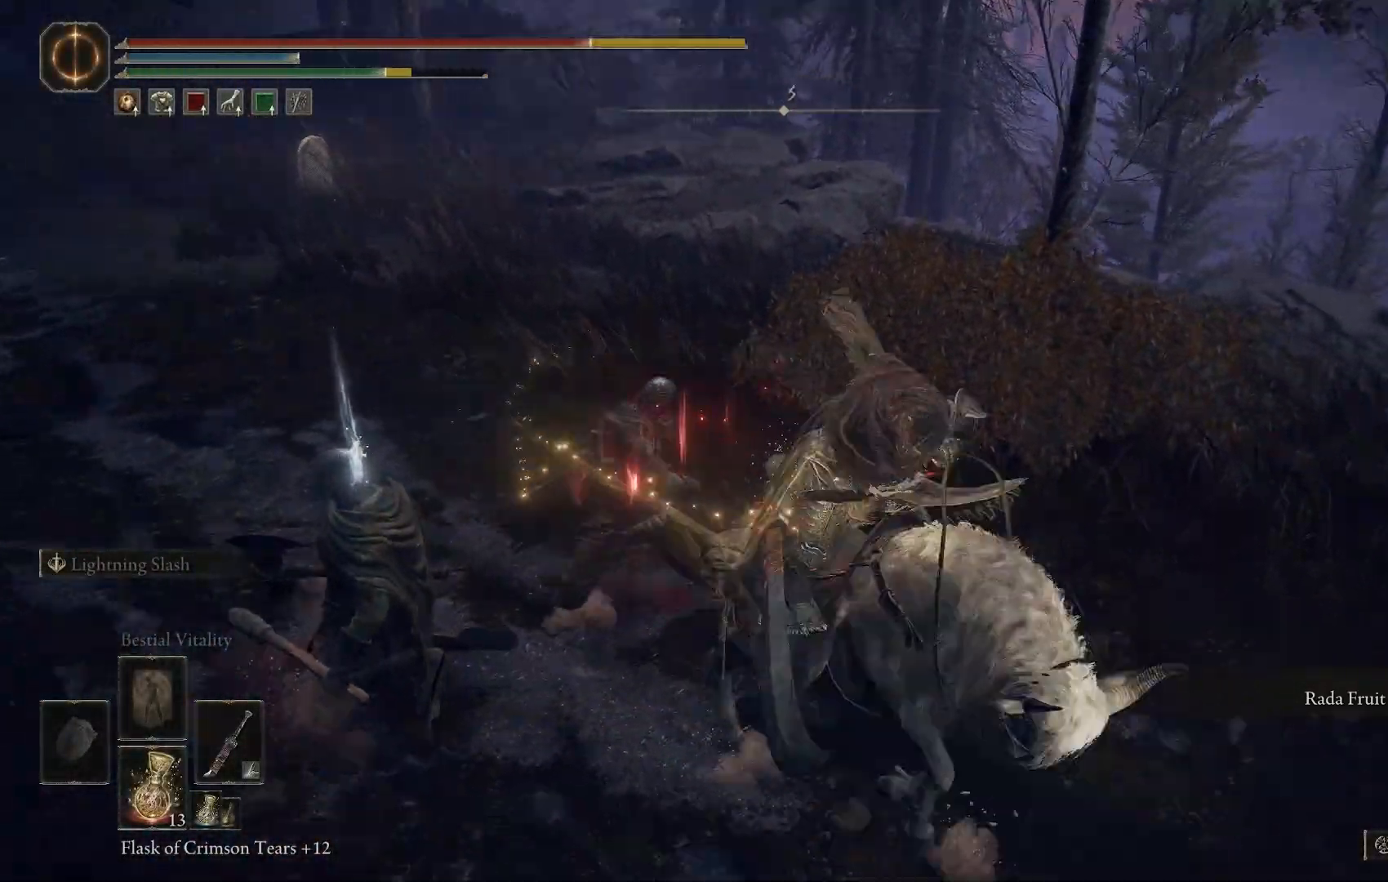
{"dt_ms": 500, "buttons": [], "left_stick": "down", "right_stick": "center", "events": [[267, "left_stick", "down"], [483, "right_stick", "center"]]}
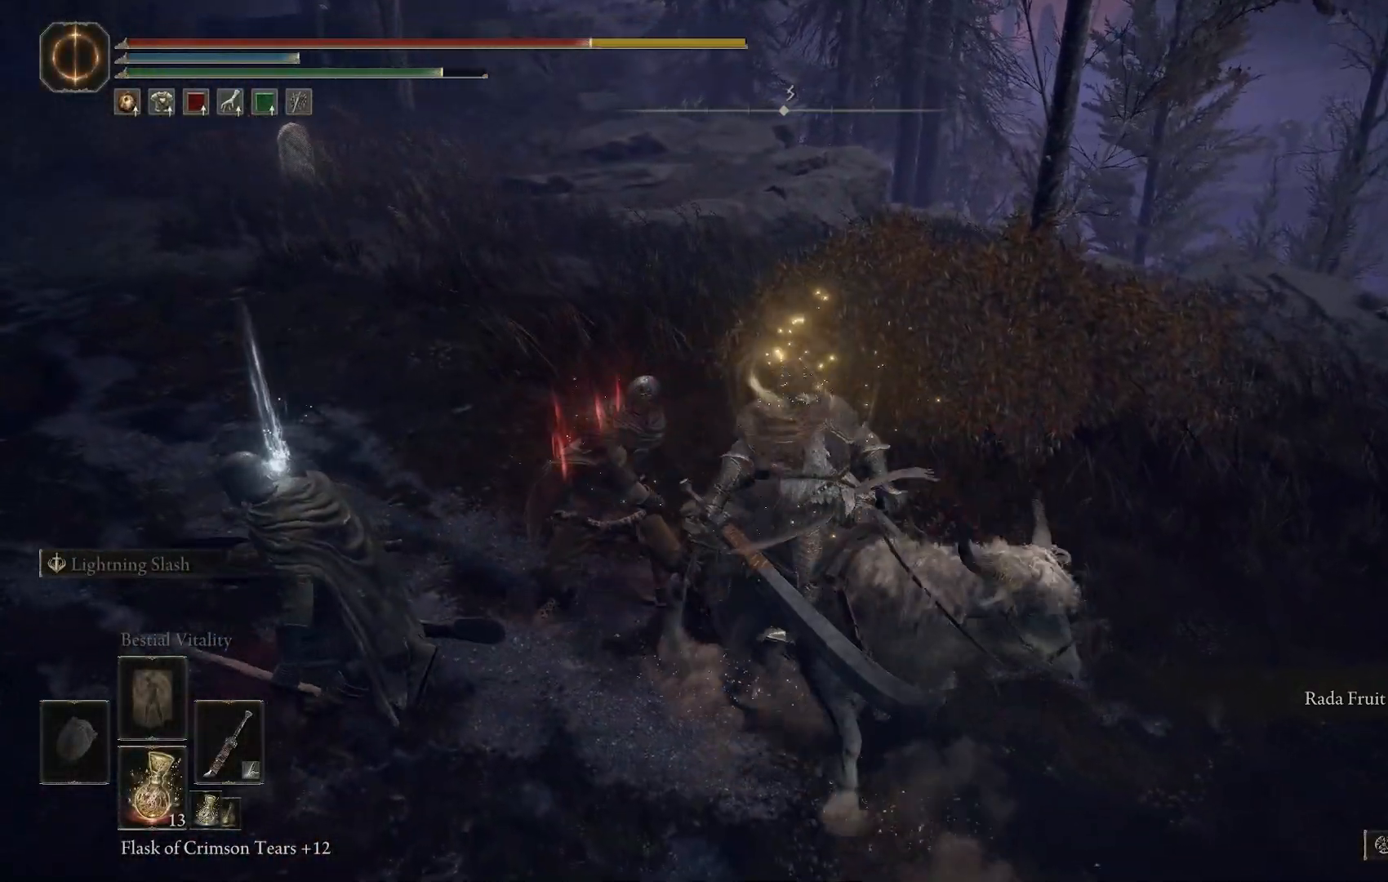
{"dt_ms": 500, "buttons": [], "left_stick": "down", "right_stick": "center", "events": []}
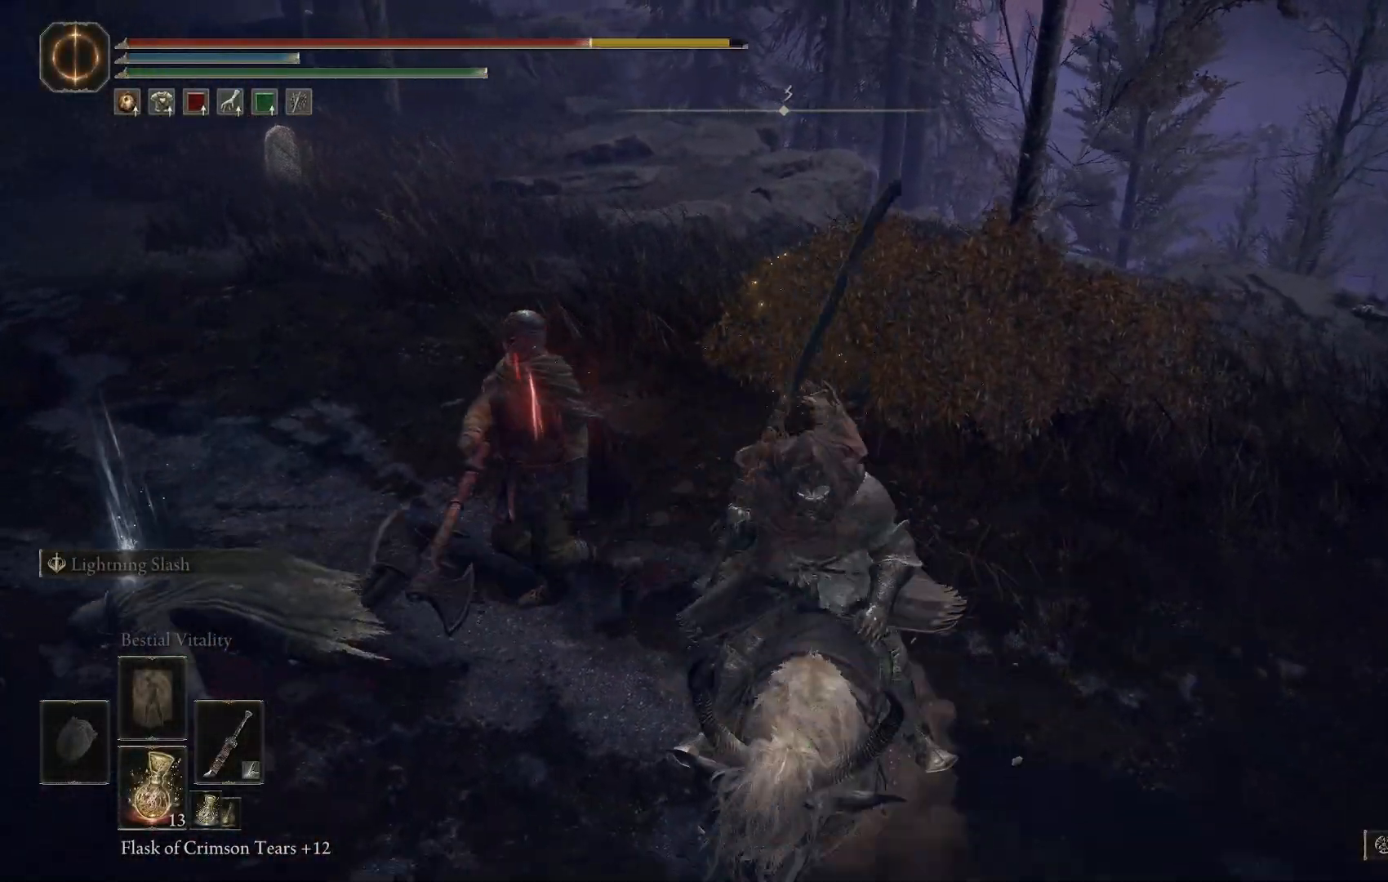
{"dt_ms": 500, "buttons": [], "left_stick": "up-left", "right_stick": "center", "events": [[167, "left_stick", "down-left"], [267, "R1", "down"], [317, "R2", "down"], [317, "left_stick", "up-left"], [383, "R1", "up"], [383, "R2", "up"]]}
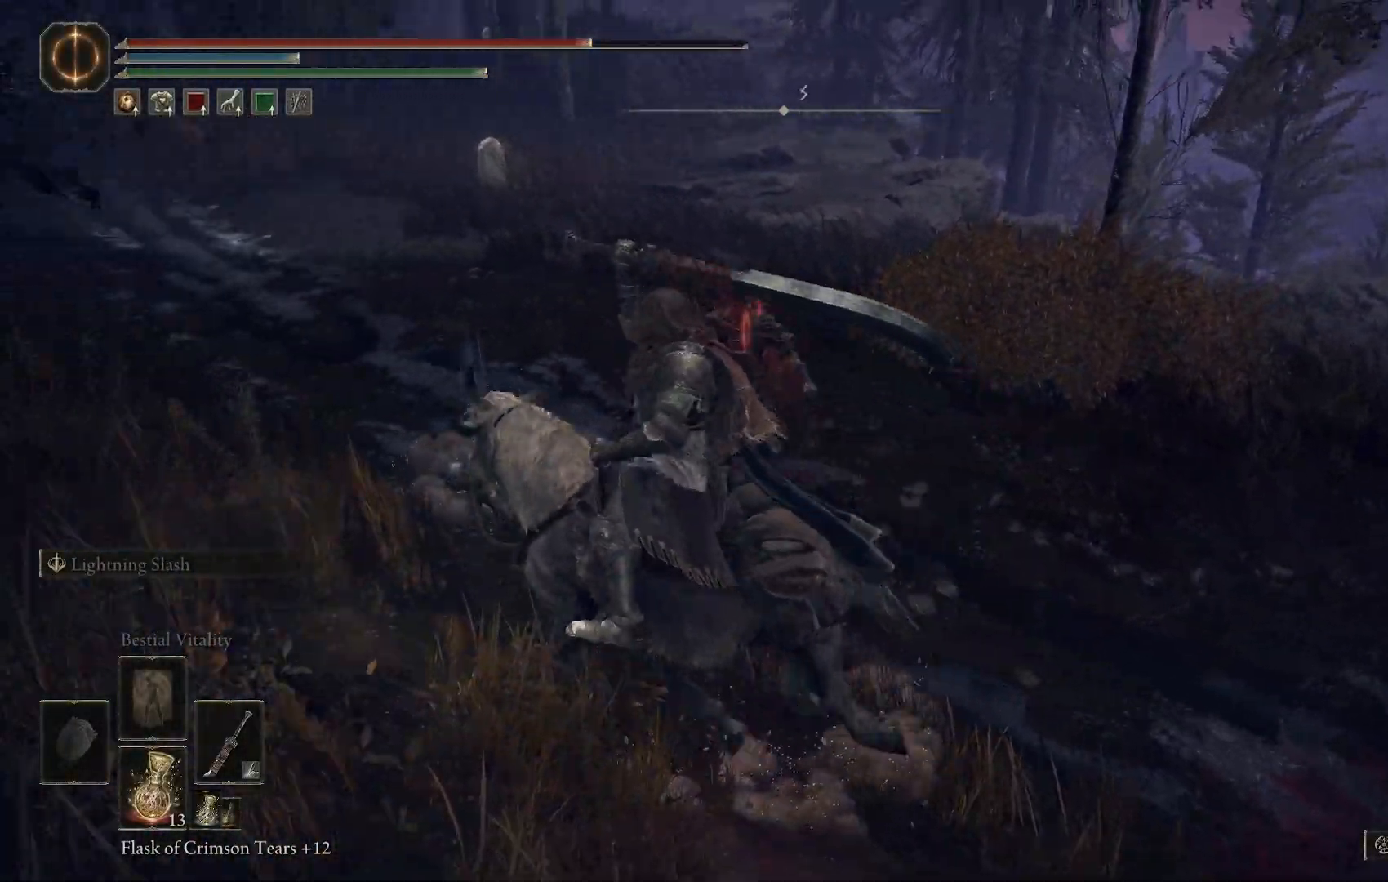
{"dt_ms": 500, "buttons": [], "left_stick": "up-right", "right_stick": "right", "events": [[267, "left_stick", "up-right"], [333, "right_stick", "right"]]}
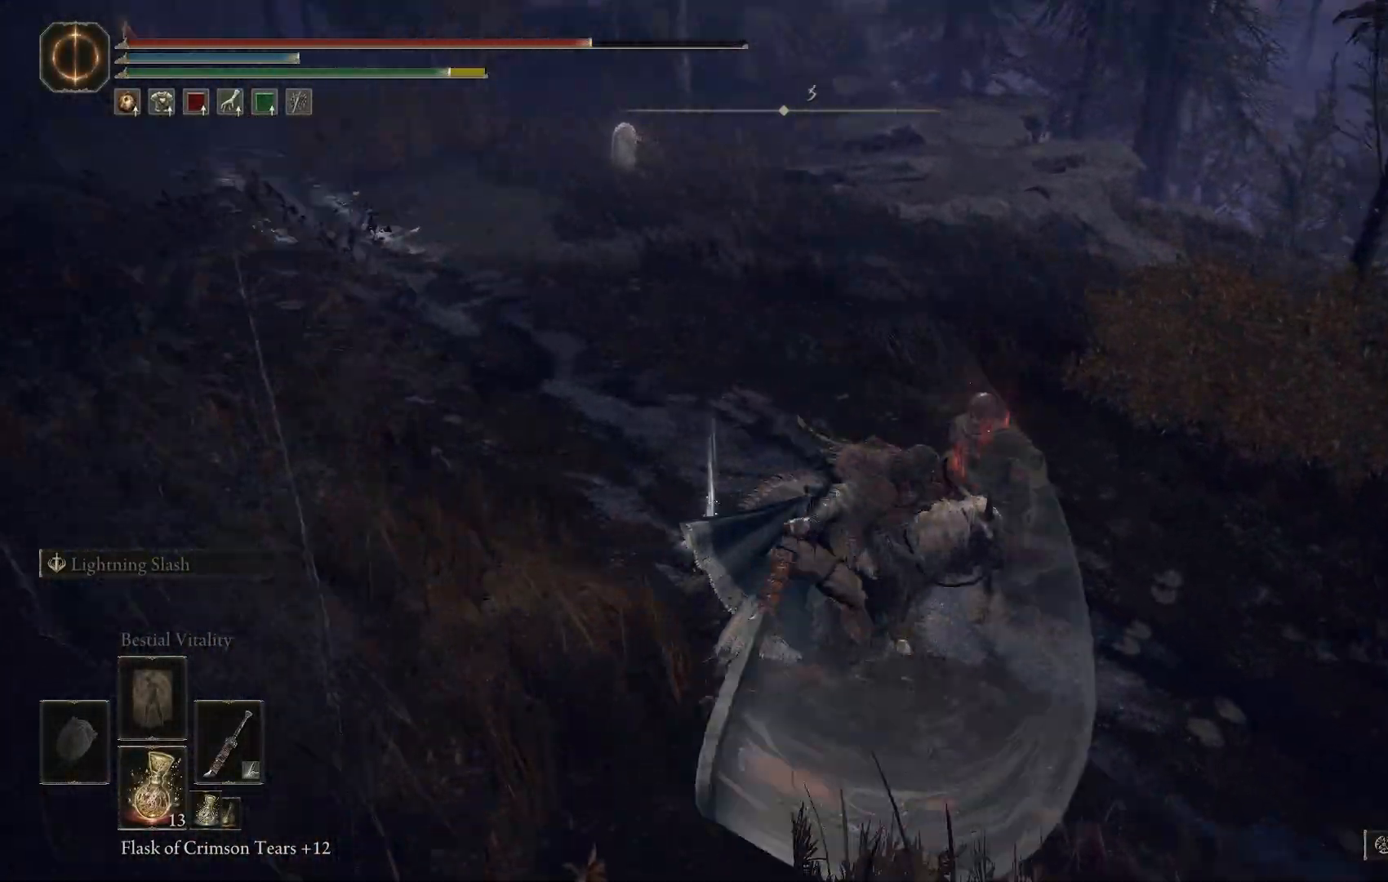
{"dt_ms": 500, "buttons": [], "left_stick": "down-right", "right_stick": "center", "events": [[83, "right_stick", "down-right"], [250, "right_stick", "center"], [317, "R1", "down"], [333, "left_stick", "right"], [383, "R1", "up"], [500, "left_stick", "down-right"]]}
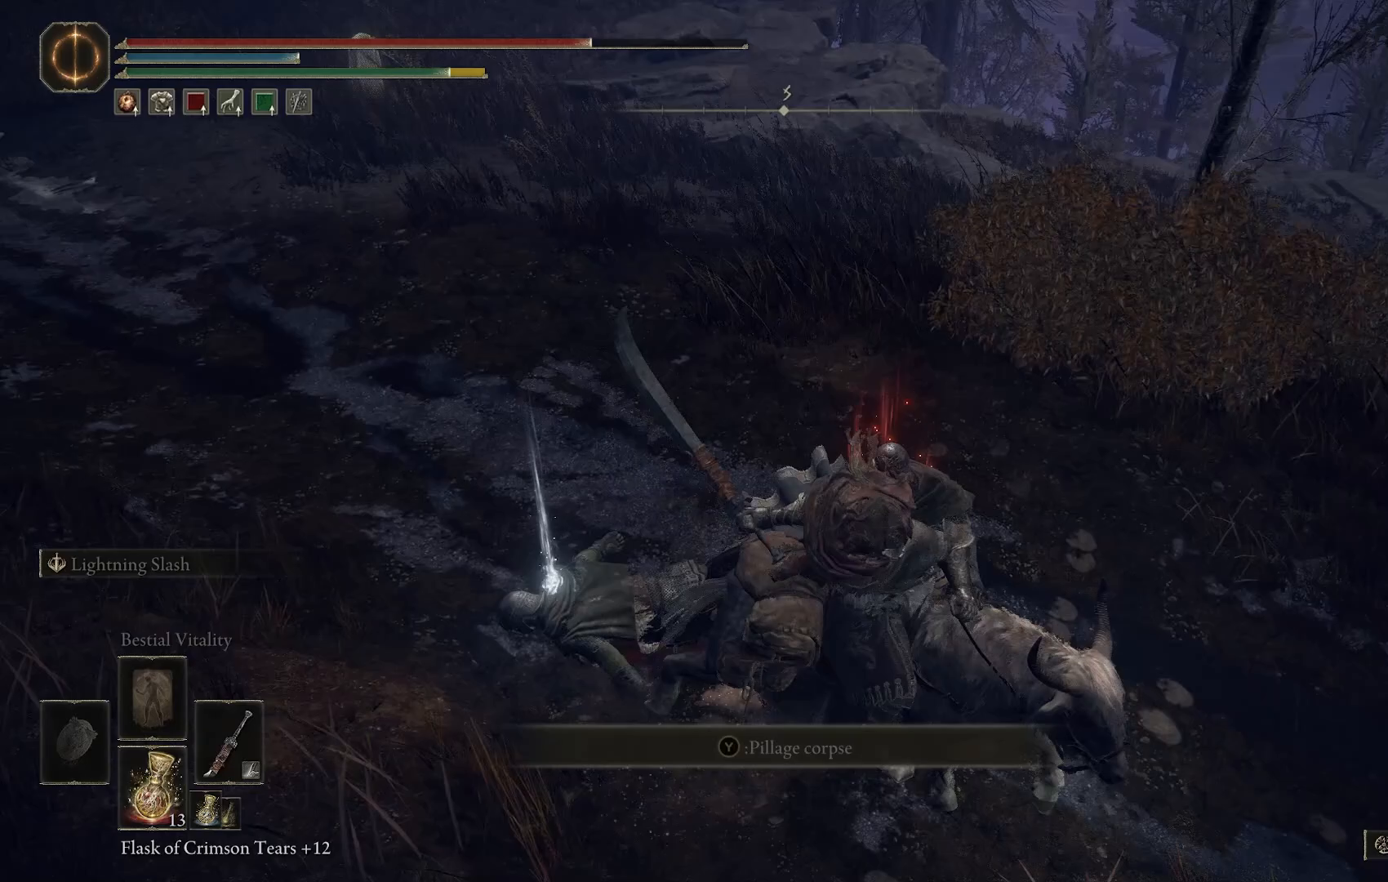
{"dt_ms": 500, "buttons": [], "left_stick": "down-right", "right_stick": "center", "events": []}
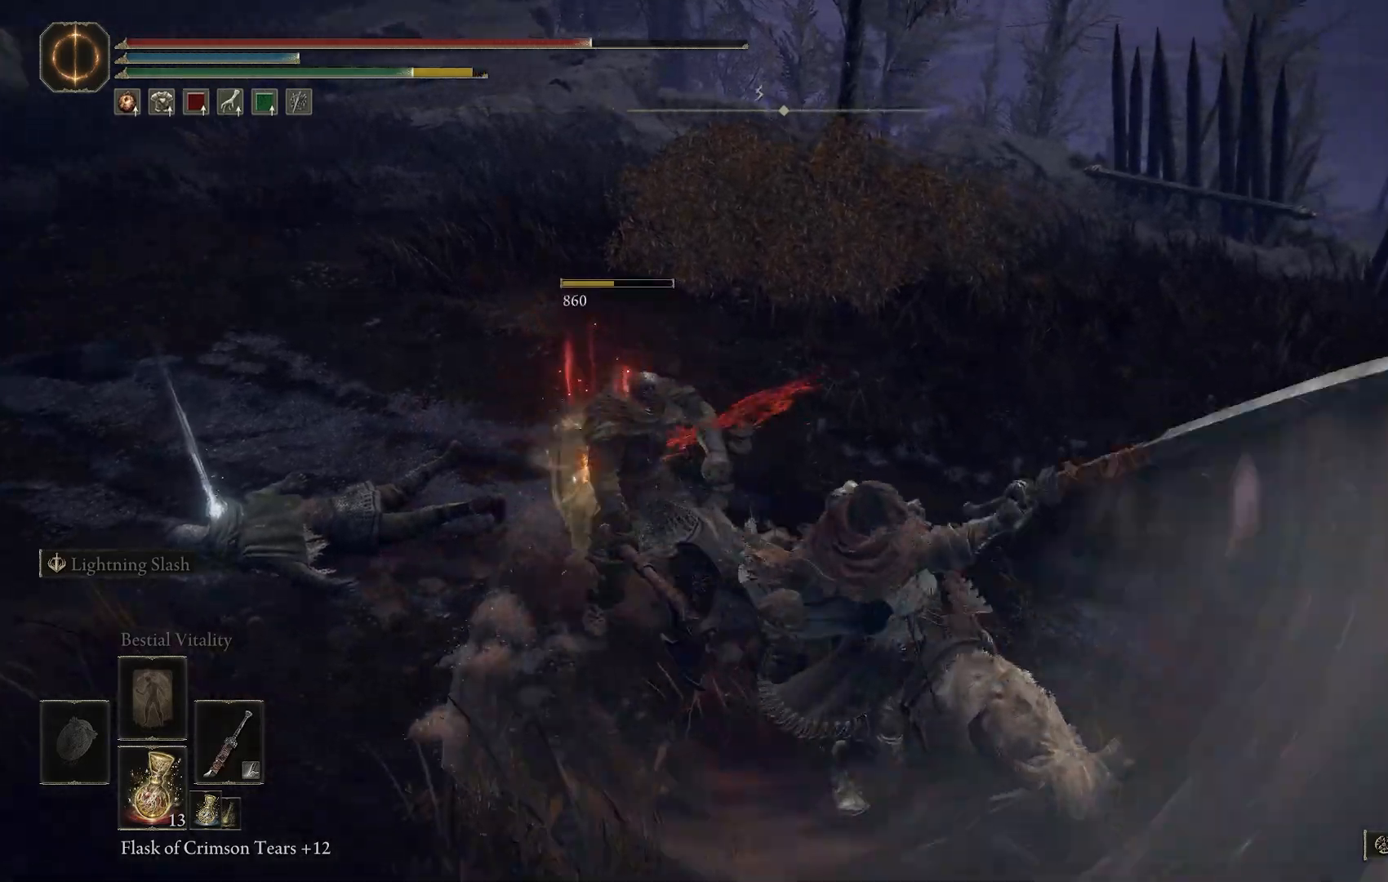
{"dt_ms": 500, "buttons": [], "left_stick": "up", "right_stick": "left", "events": [[183, "left_stick", "right"], [283, "right_stick", "left"], [350, "left_stick", "up"]]}
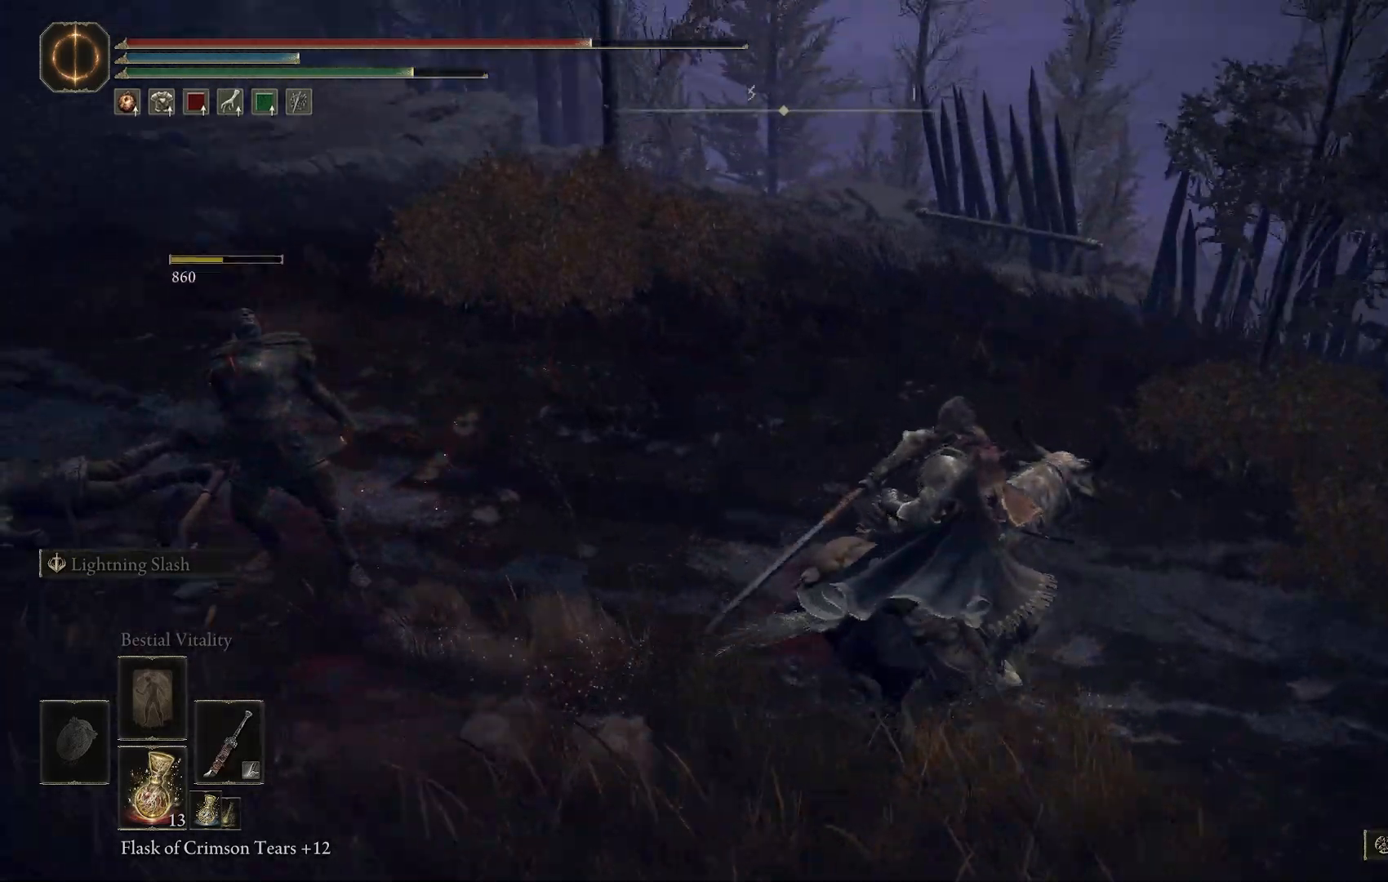
{"dt_ms": 500, "buttons": [], "left_stick": "up-left", "right_stick": "left", "events": [[183, "left_stick", "up-left"]]}
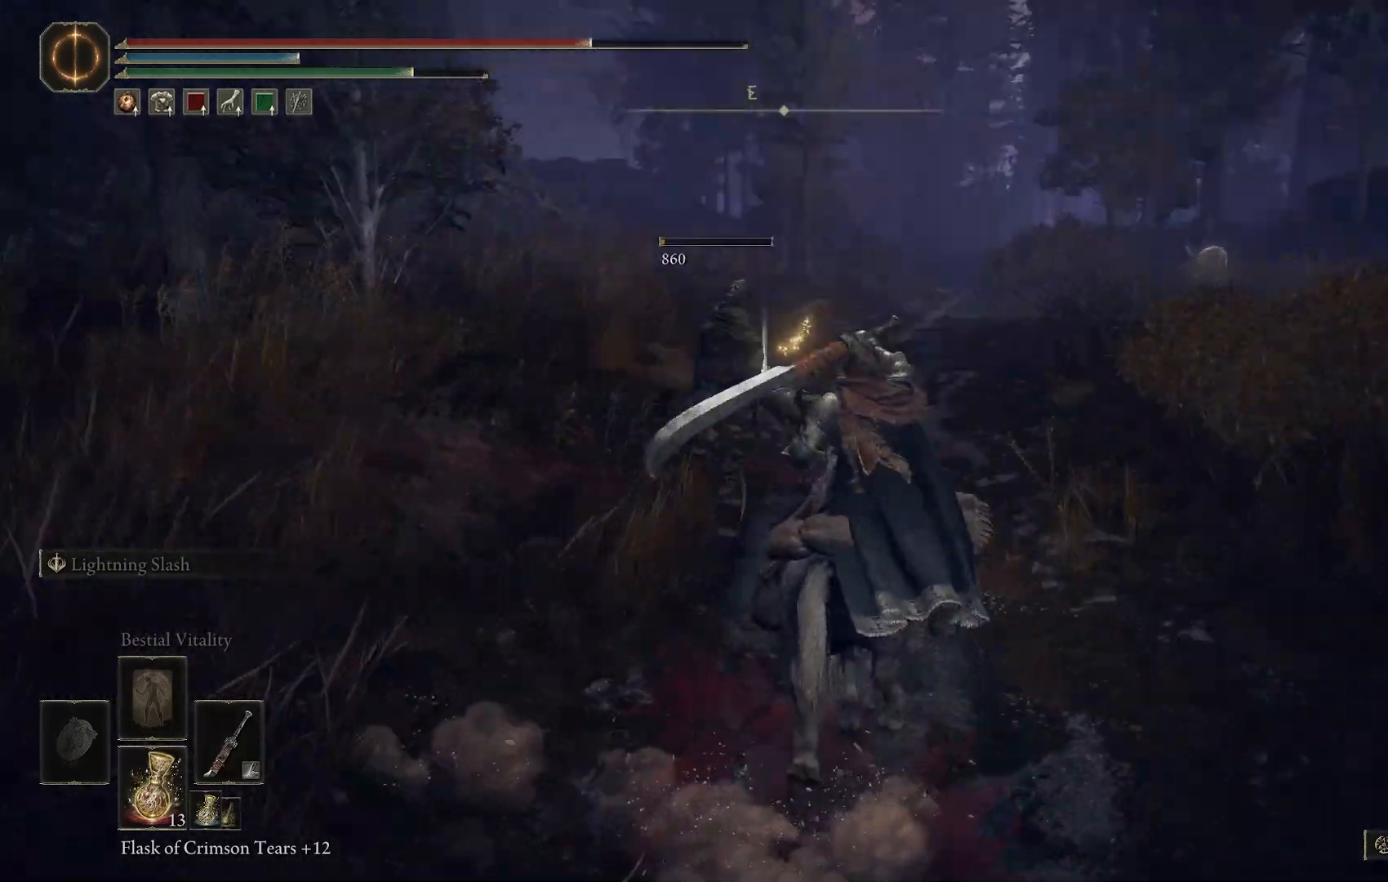
{"dt_ms": 500, "buttons": [], "left_stick": "up", "right_stick": "left", "events": [[233, "left_stick", "up"], [400, "TRIANGLE", "down"], [500, "TRIANGLE", "up"]]}
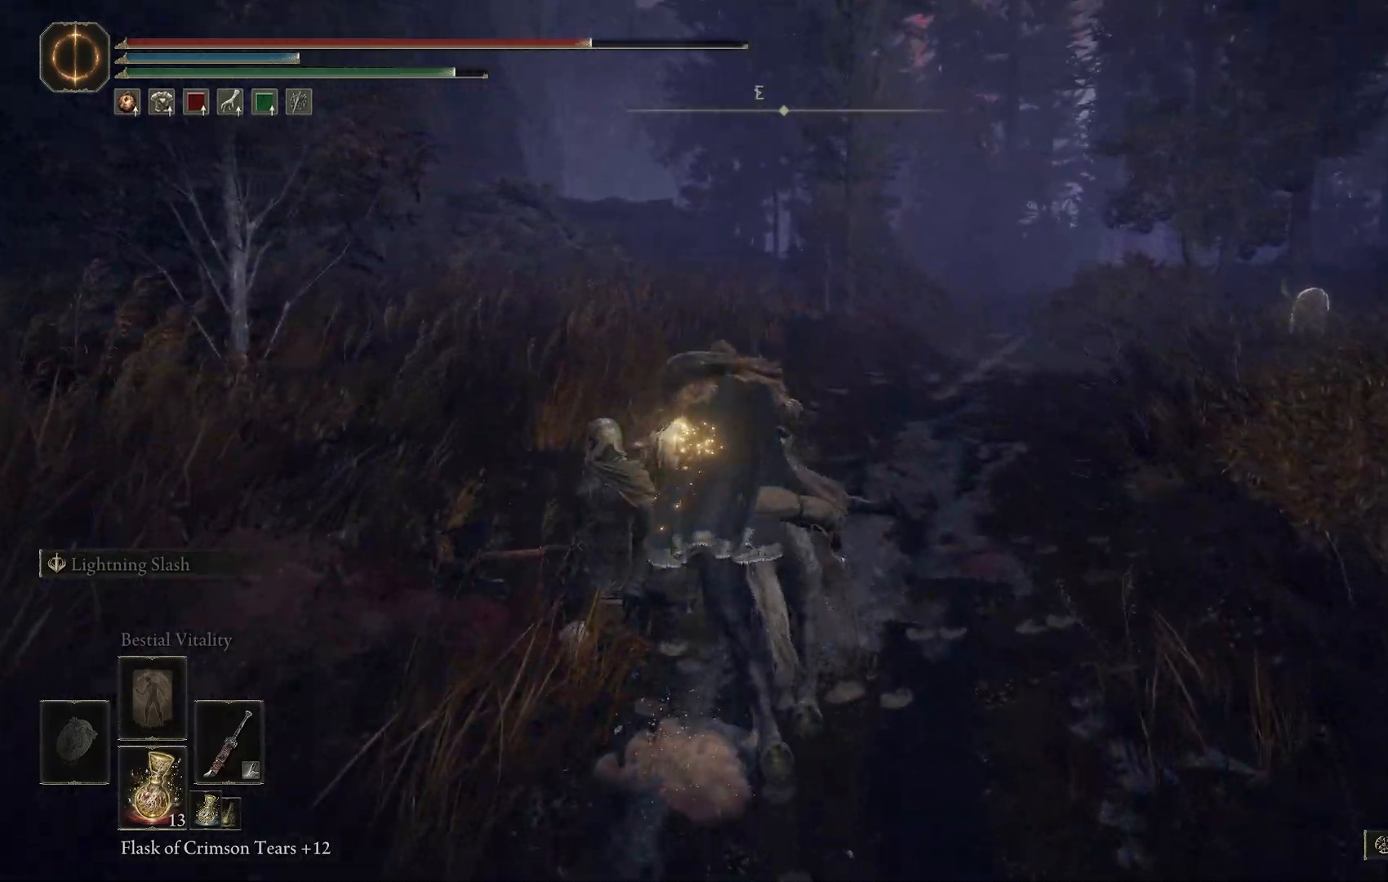
{"dt_ms": 500, "buttons": ["TRIANGLE"], "left_stick": "up", "right_stick": "down-right", "events": [[83, "right_stick", "down-right"], [117, "TRIANGLE", "down"], [200, "TRIANGLE", "up"], [300, "TRIANGLE", "down"], [383, "TRIANGLE", "up"], [450, "TRIANGLE", "down"]]}
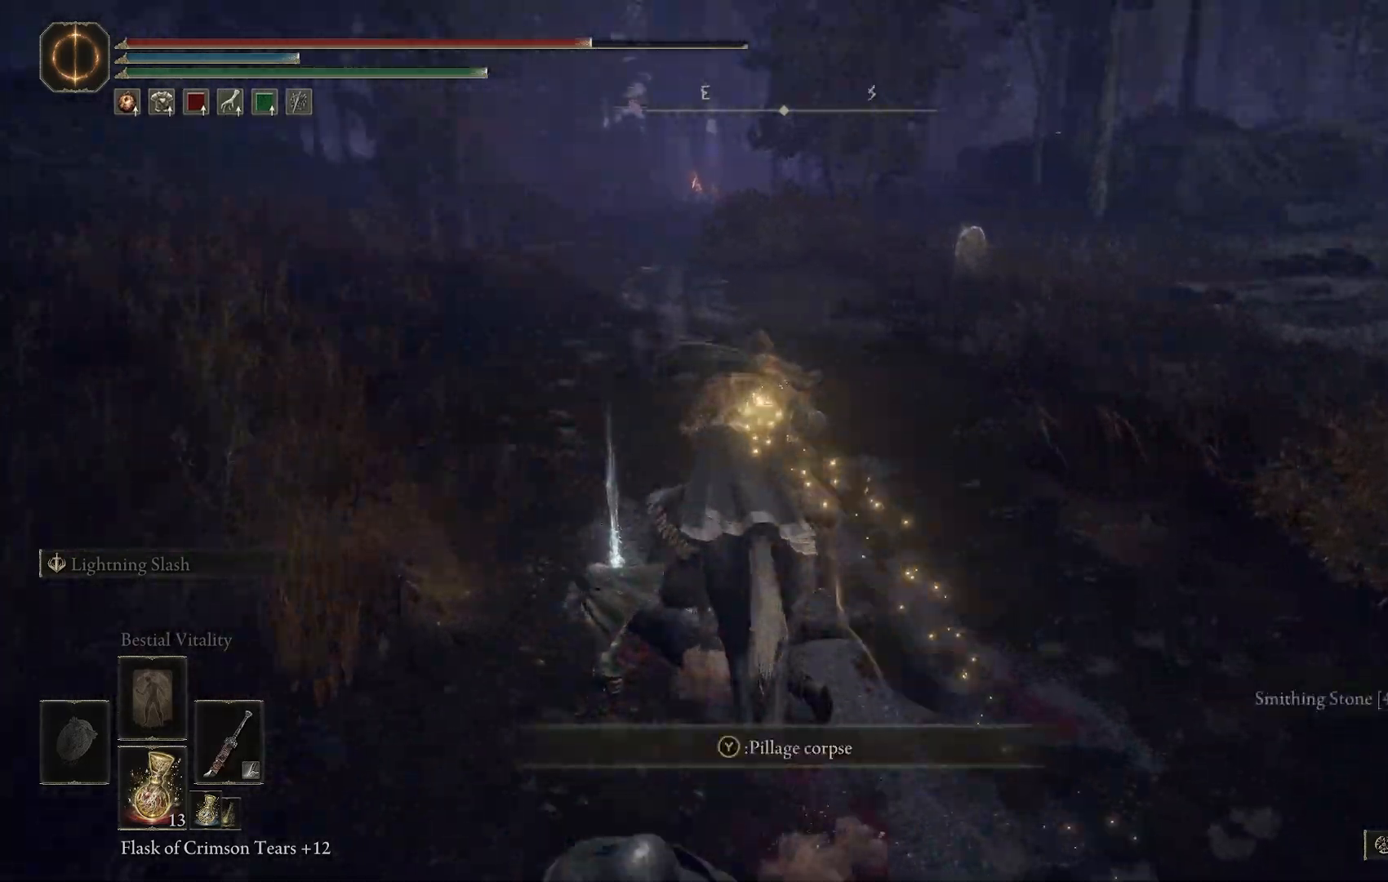
{"dt_ms": 500, "buttons": [], "left_stick": "center", "right_stick": "center", "events": [[50, "TRIANGLE", "up"], [183, "TRIANGLE", "down"], [233, "TRIANGLE", "up"], [350, "right_stick", "center"], [417, "left_stick", "center"]]}
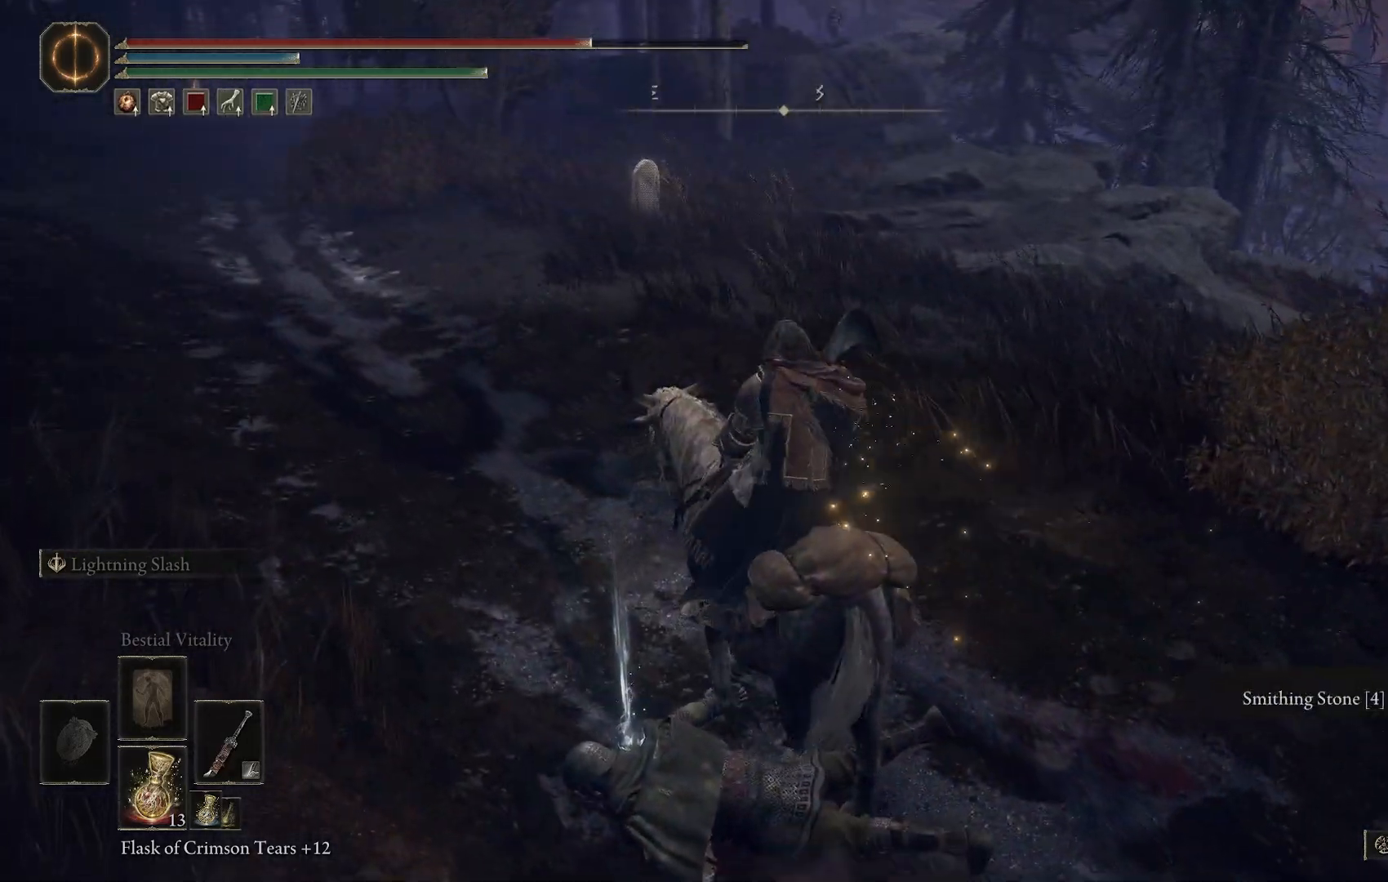
{"dt_ms": 500, "buttons": [], "left_stick": "center", "right_stick": "center", "events": [[117, "SELECT", "down"], [233, "SELECT", "up"]]}
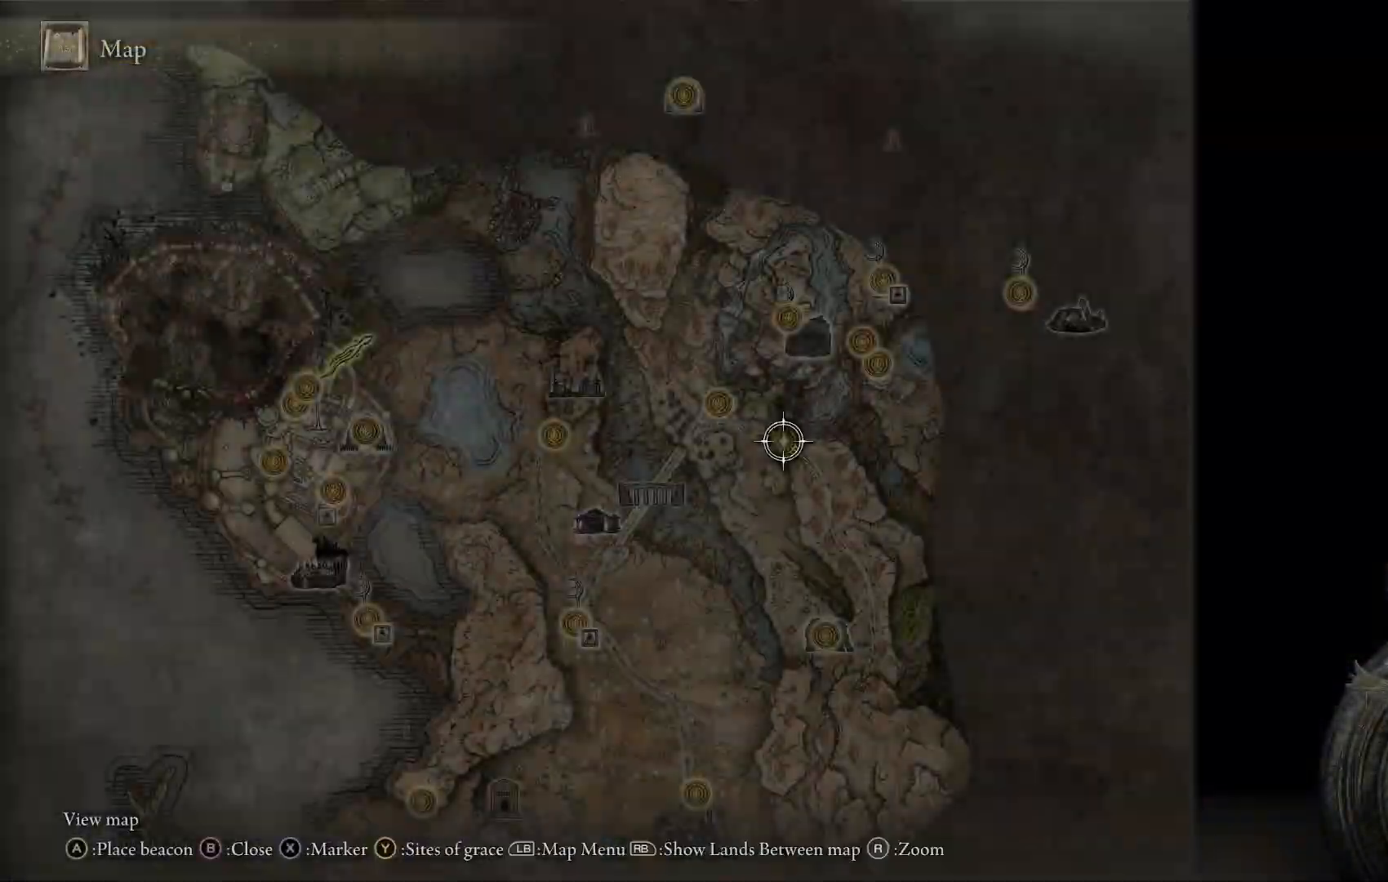
{"dt_ms": 500, "buttons": [], "left_stick": "center", "right_stick": "center", "events": [[300, "right_stick", "up-left"], [483, "right_stick", "center"]]}
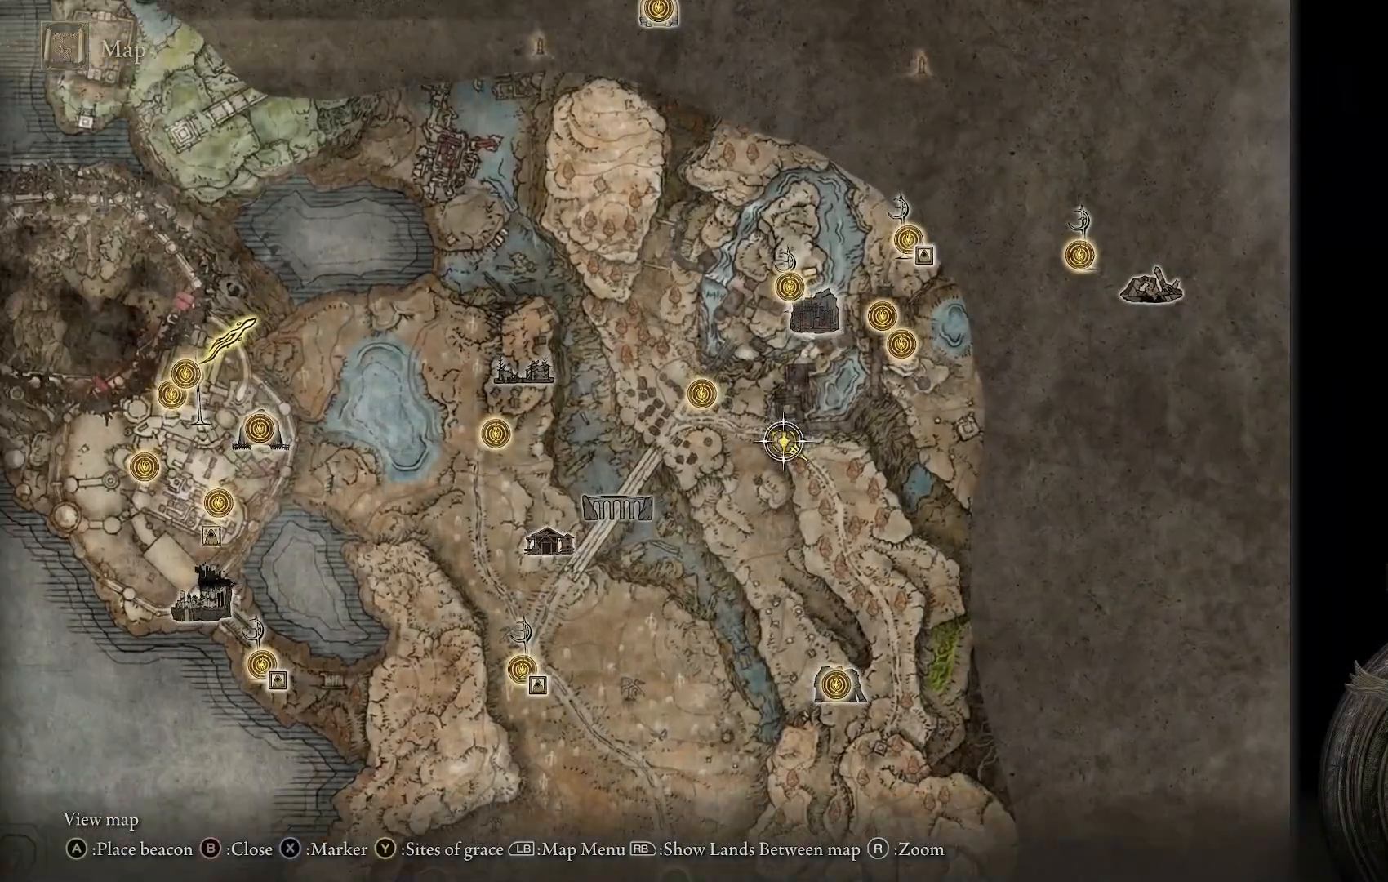
{"dt_ms": 1000, "buttons": [], "left_stick": "up", "right_stick": "center"}